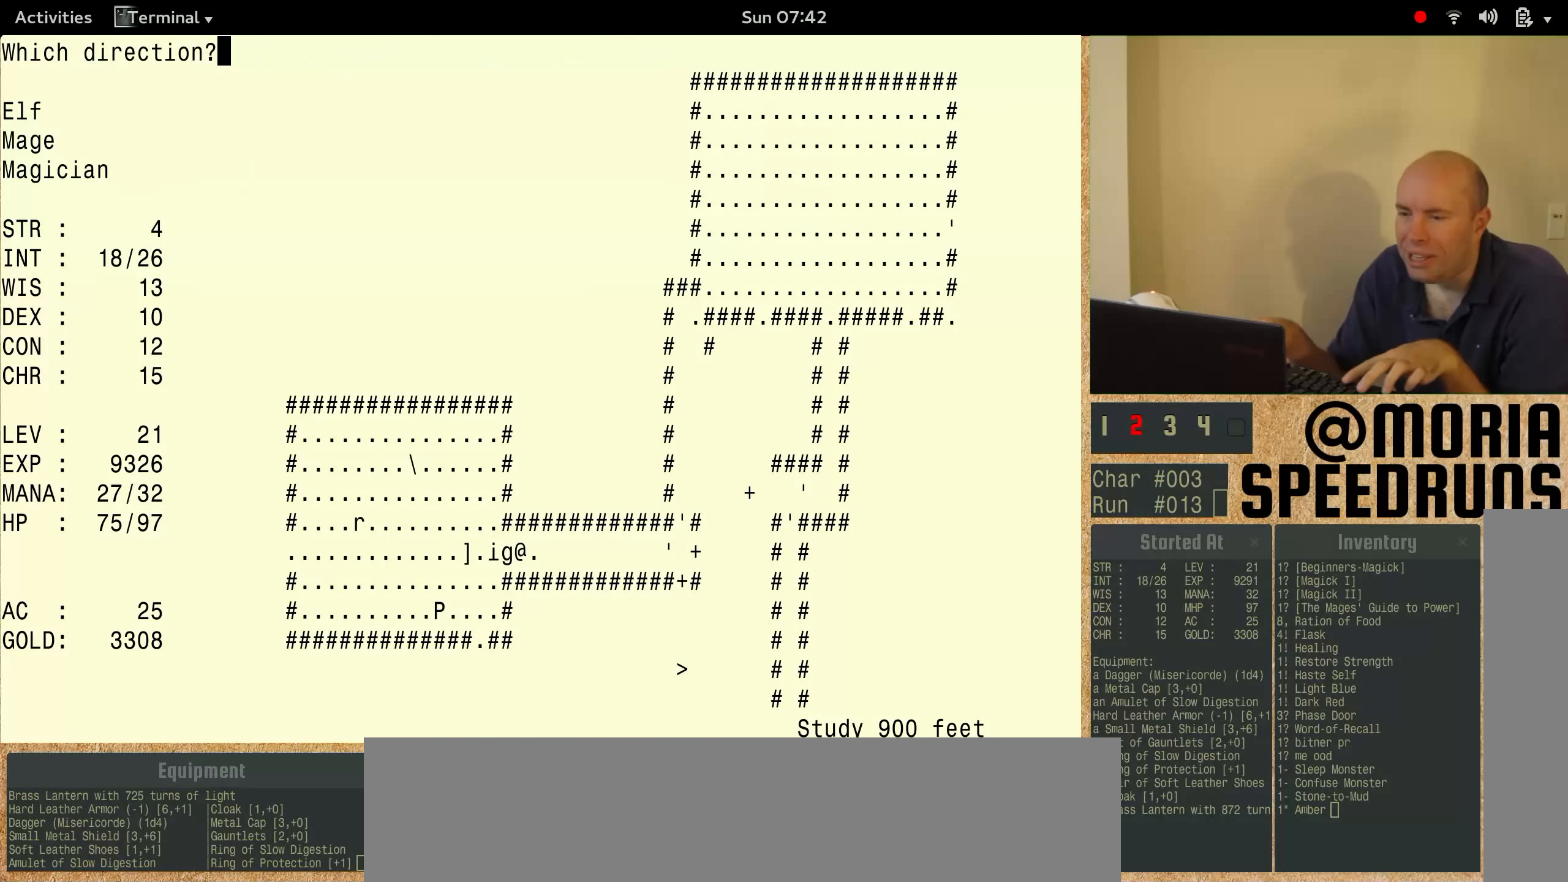
Gameplay with keyboard; each line is a JSON object with the keys held at the frame after it. "events" lists presses ("down") and releases ("up") of "alt", "ctrl", "num3" and "shift" between this image and that frame as [ms after this image, input, new state], when the widget could be followed in between. No other keys are recorded. Mouse input is not recorded.
{"keys": ["num3"], "events": [[33, "num3", "down"]]}
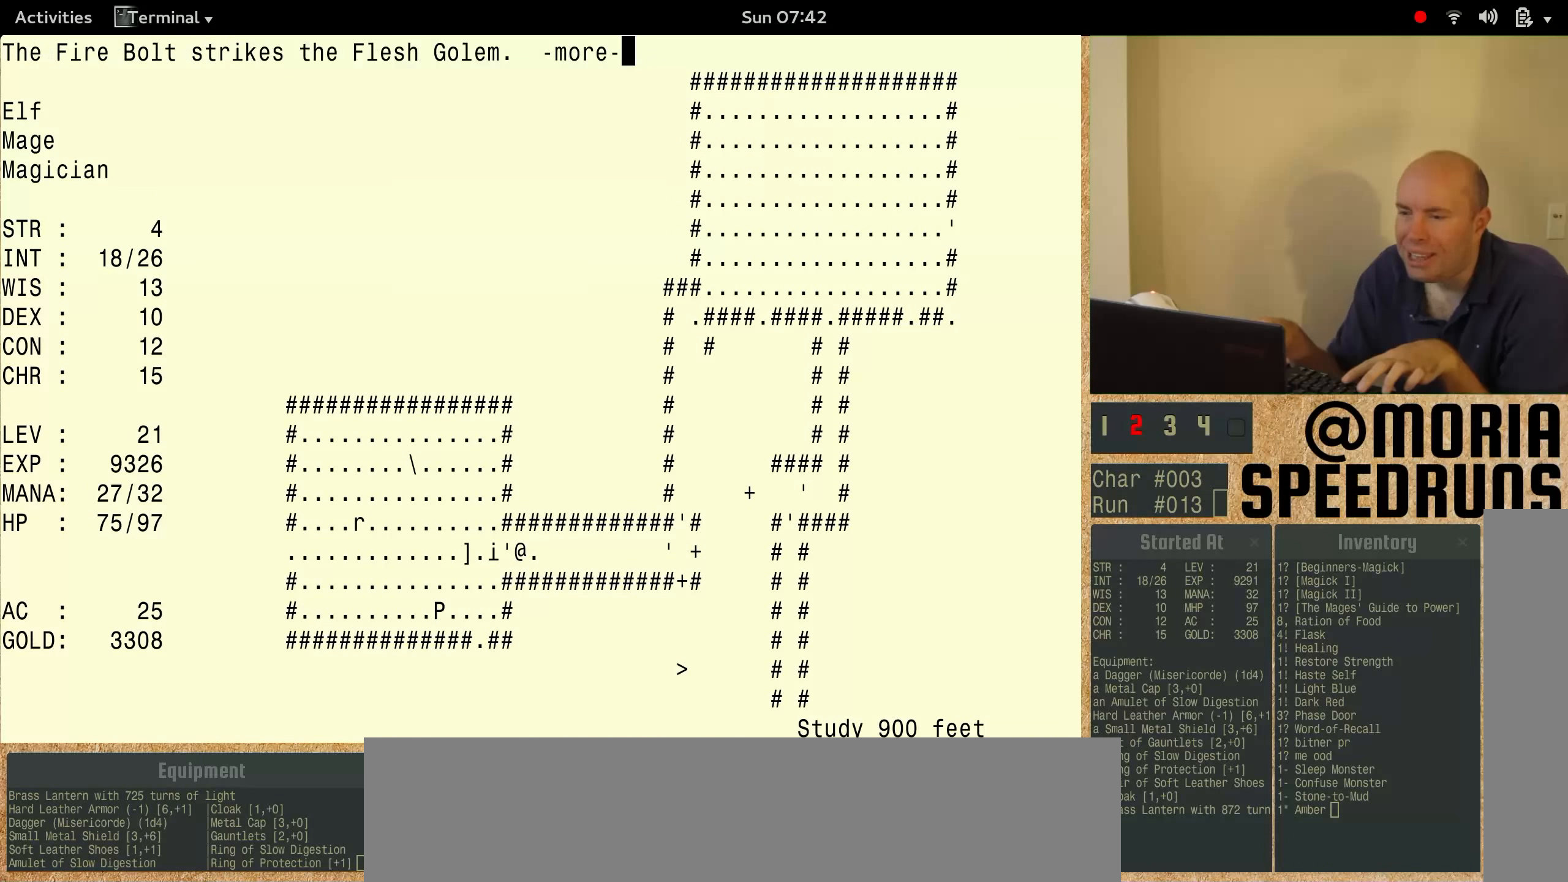
{"keys": [], "events": [[167, "num3", "up"]]}
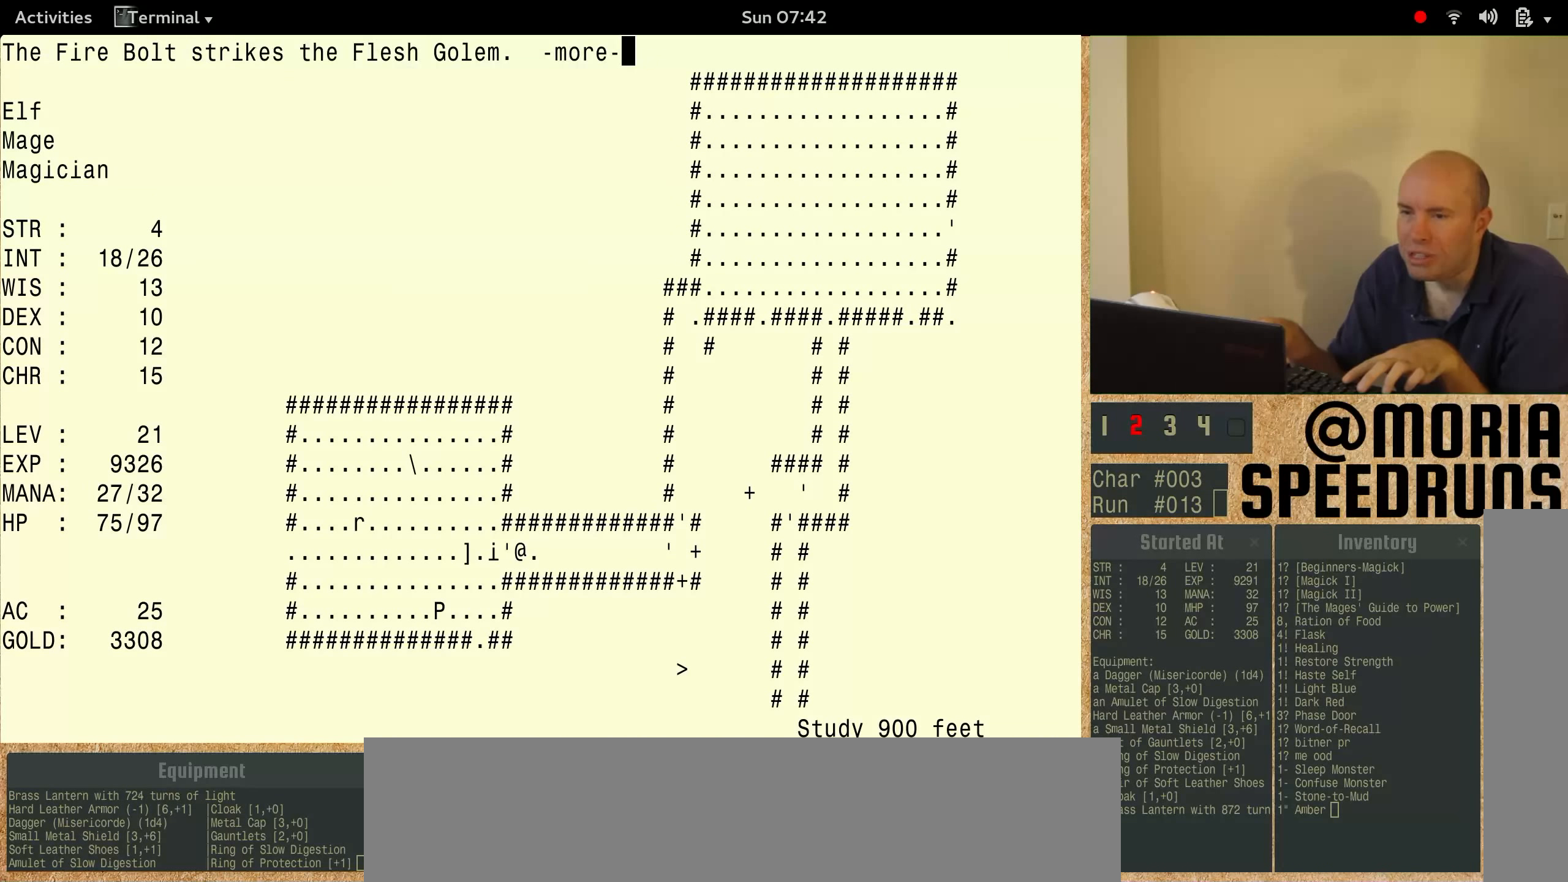
{"keys": ["num3"], "events": [[133, "num3", "down"]]}
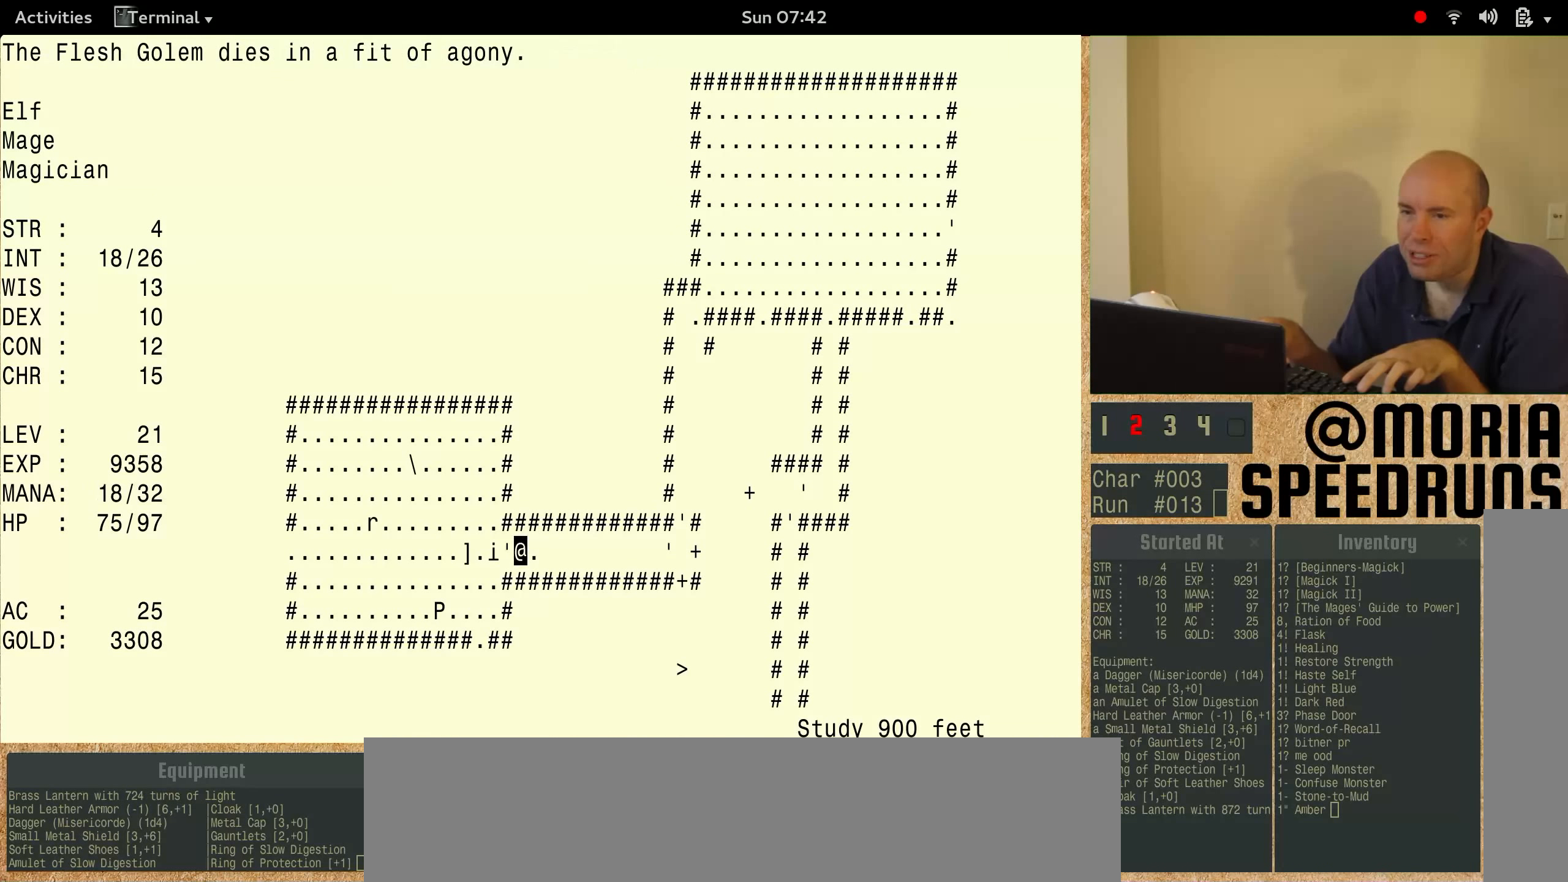
{"keys": [], "events": [[333, "num3", "up"]]}
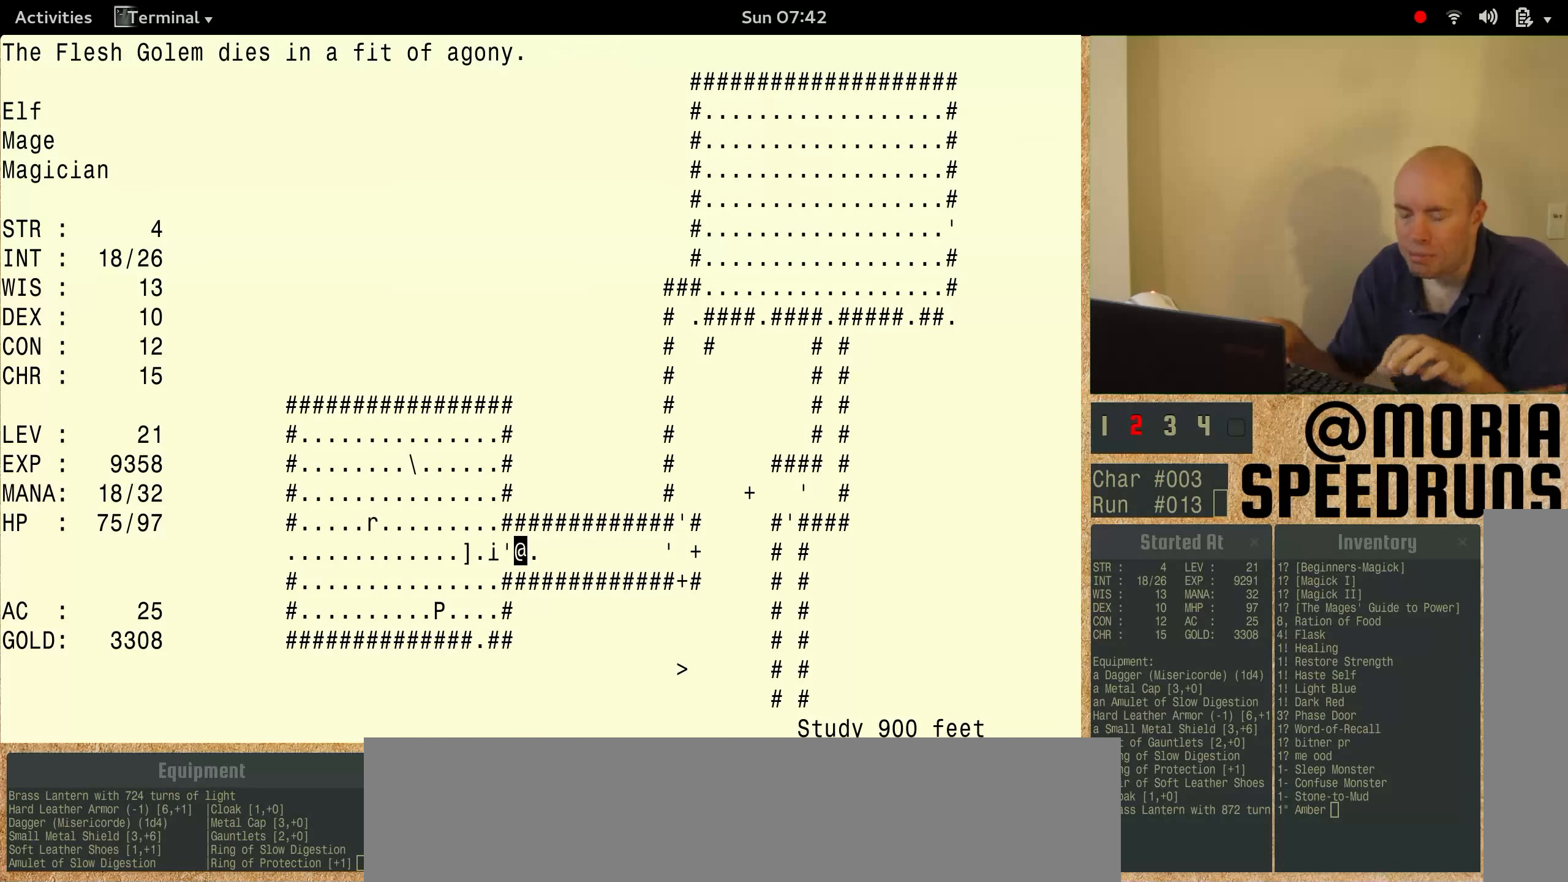
{"keys": ["num3"], "events": [[300, "num3", "down"]]}
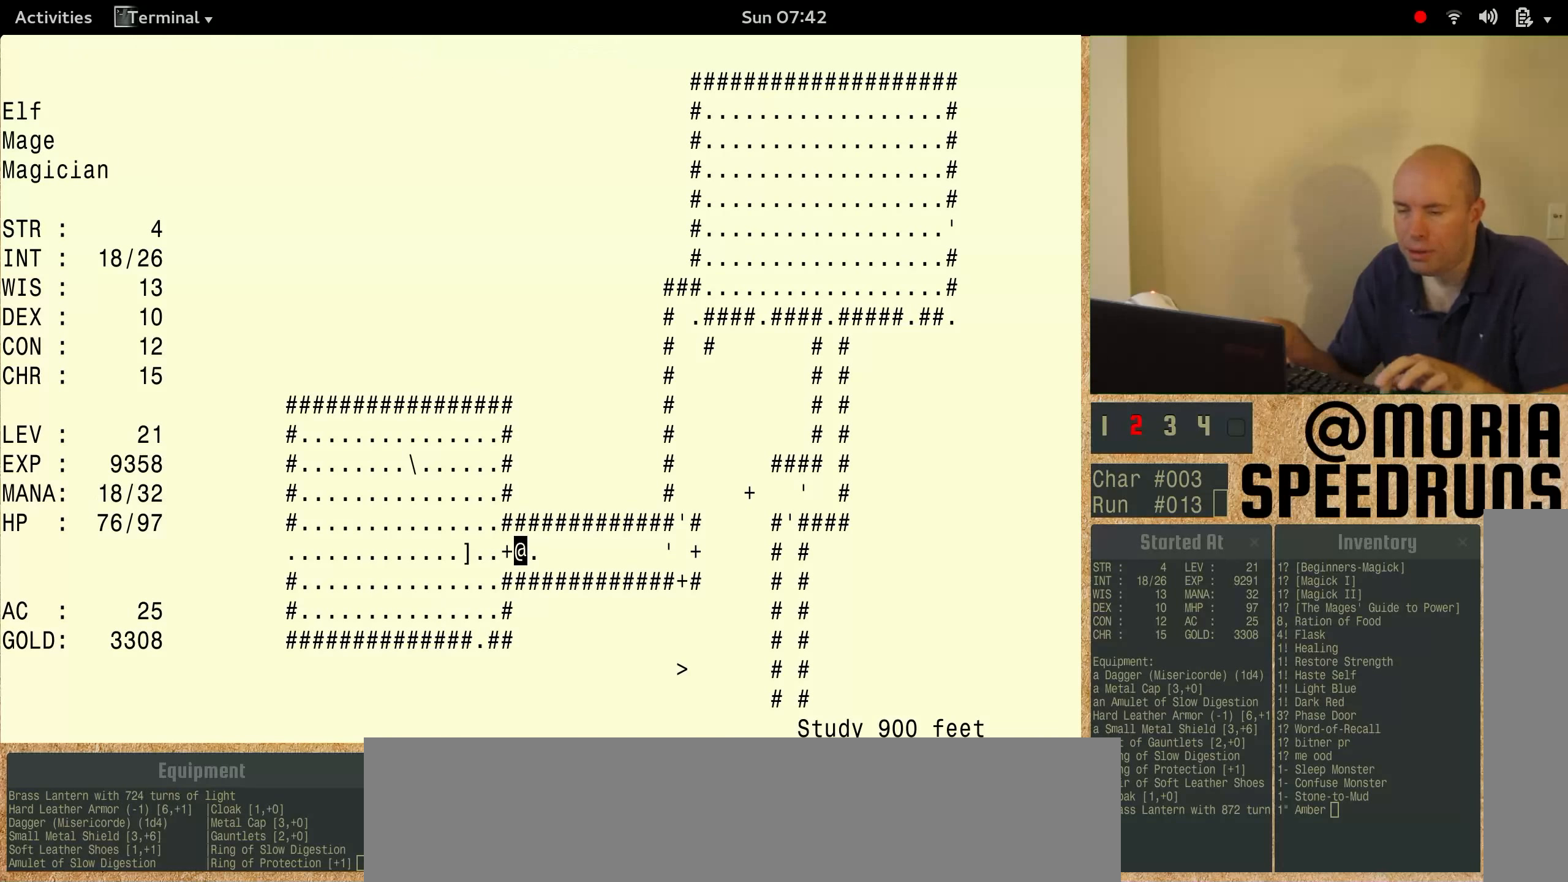
{"keys": ["num3"], "events": []}
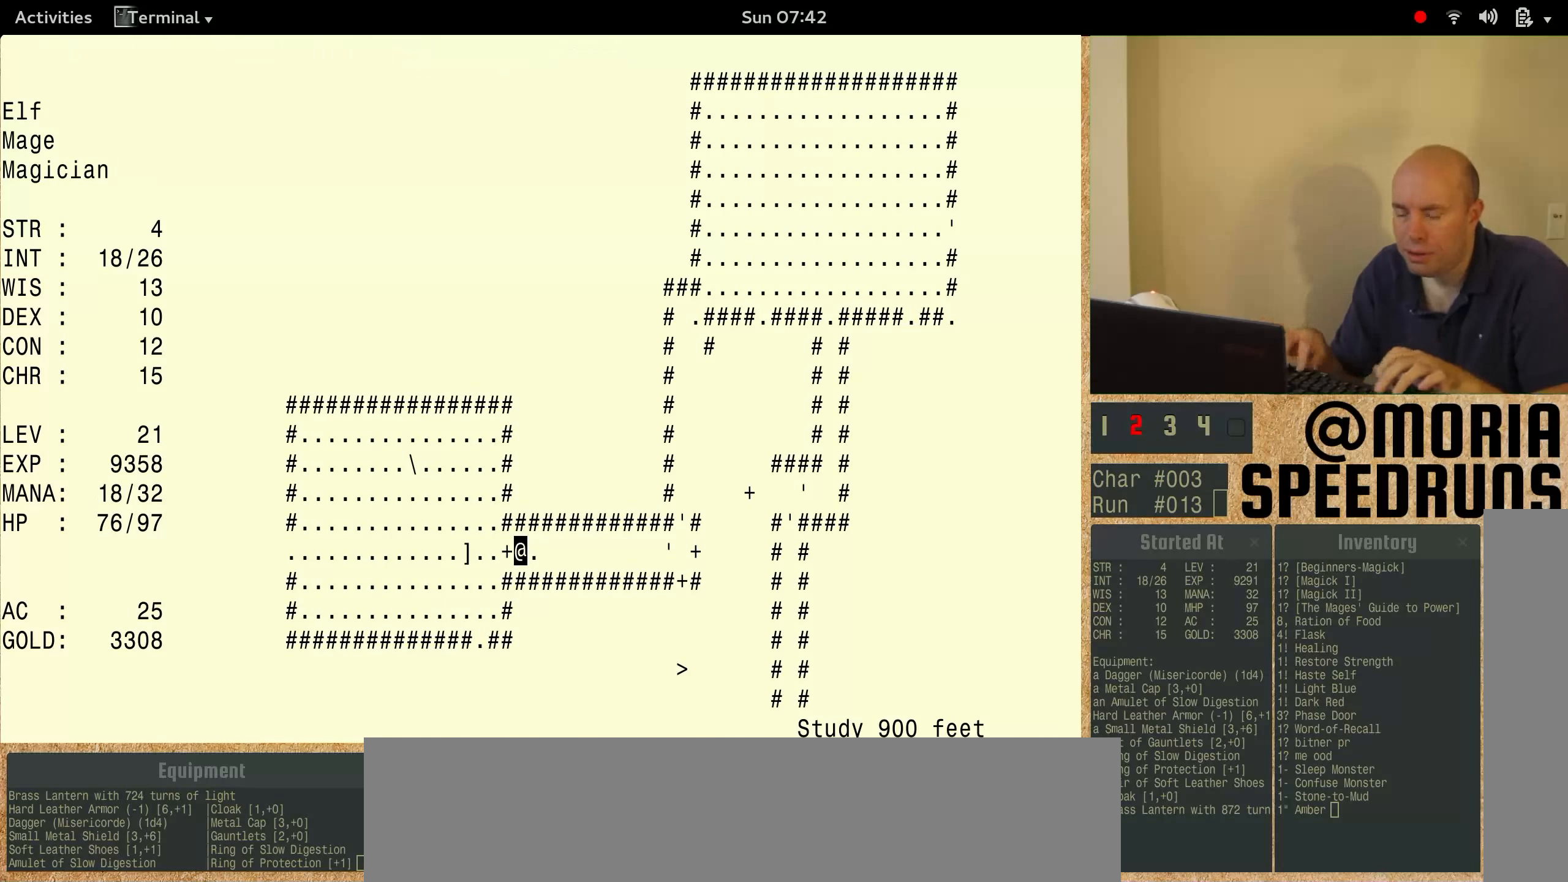
{"keys": ["num3", "shift"], "events": [[66, "num3", "up"], [66, "shift", "down"], [300, "num3", "down"]]}
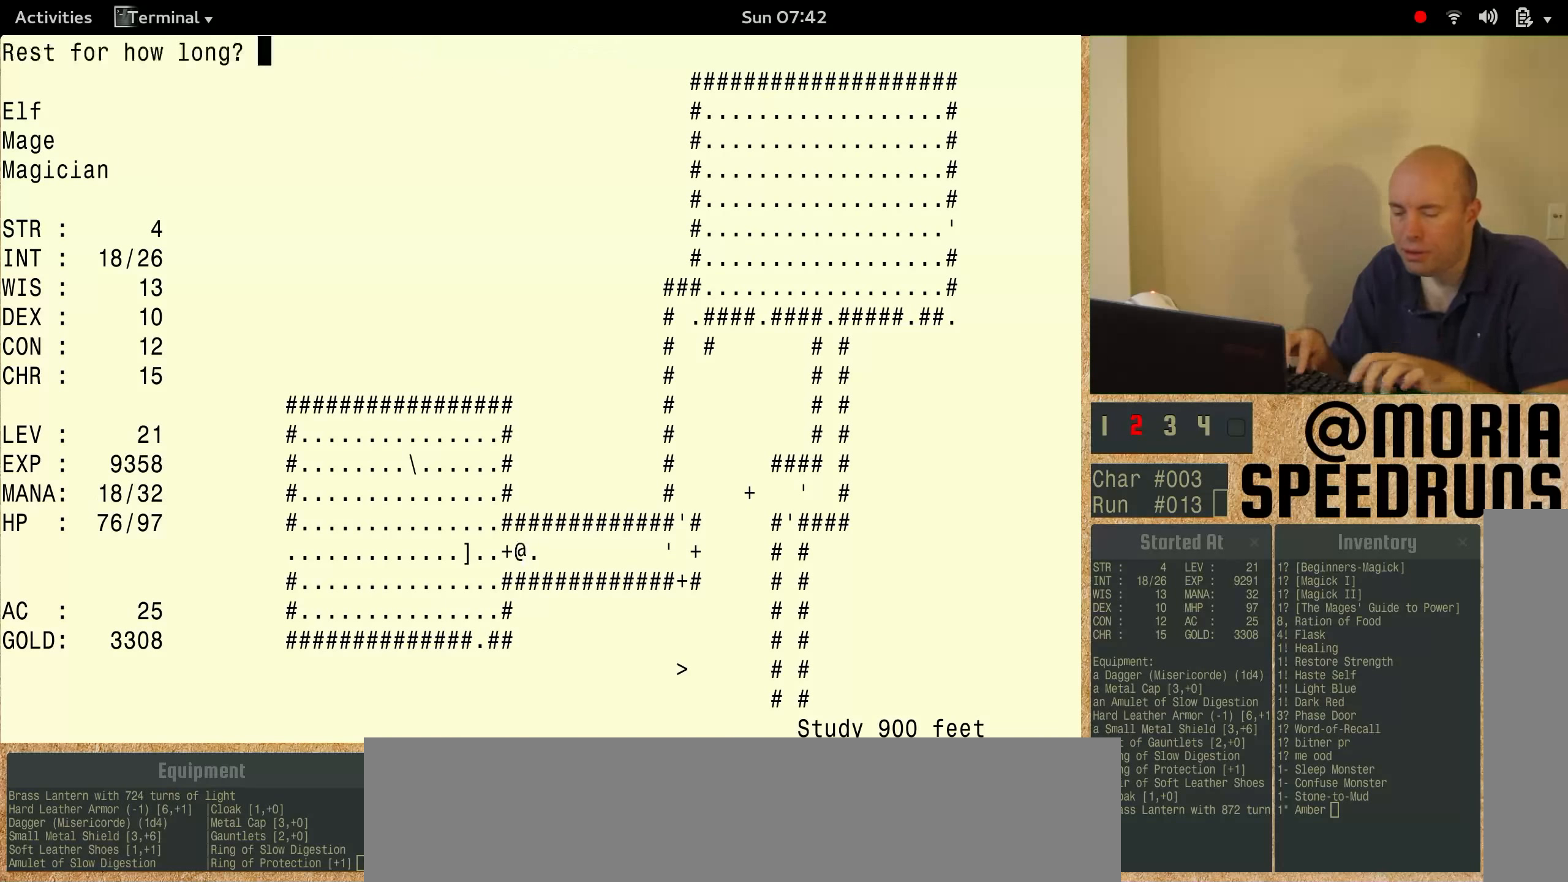
{"keys": ["num3", "shift"], "events": []}
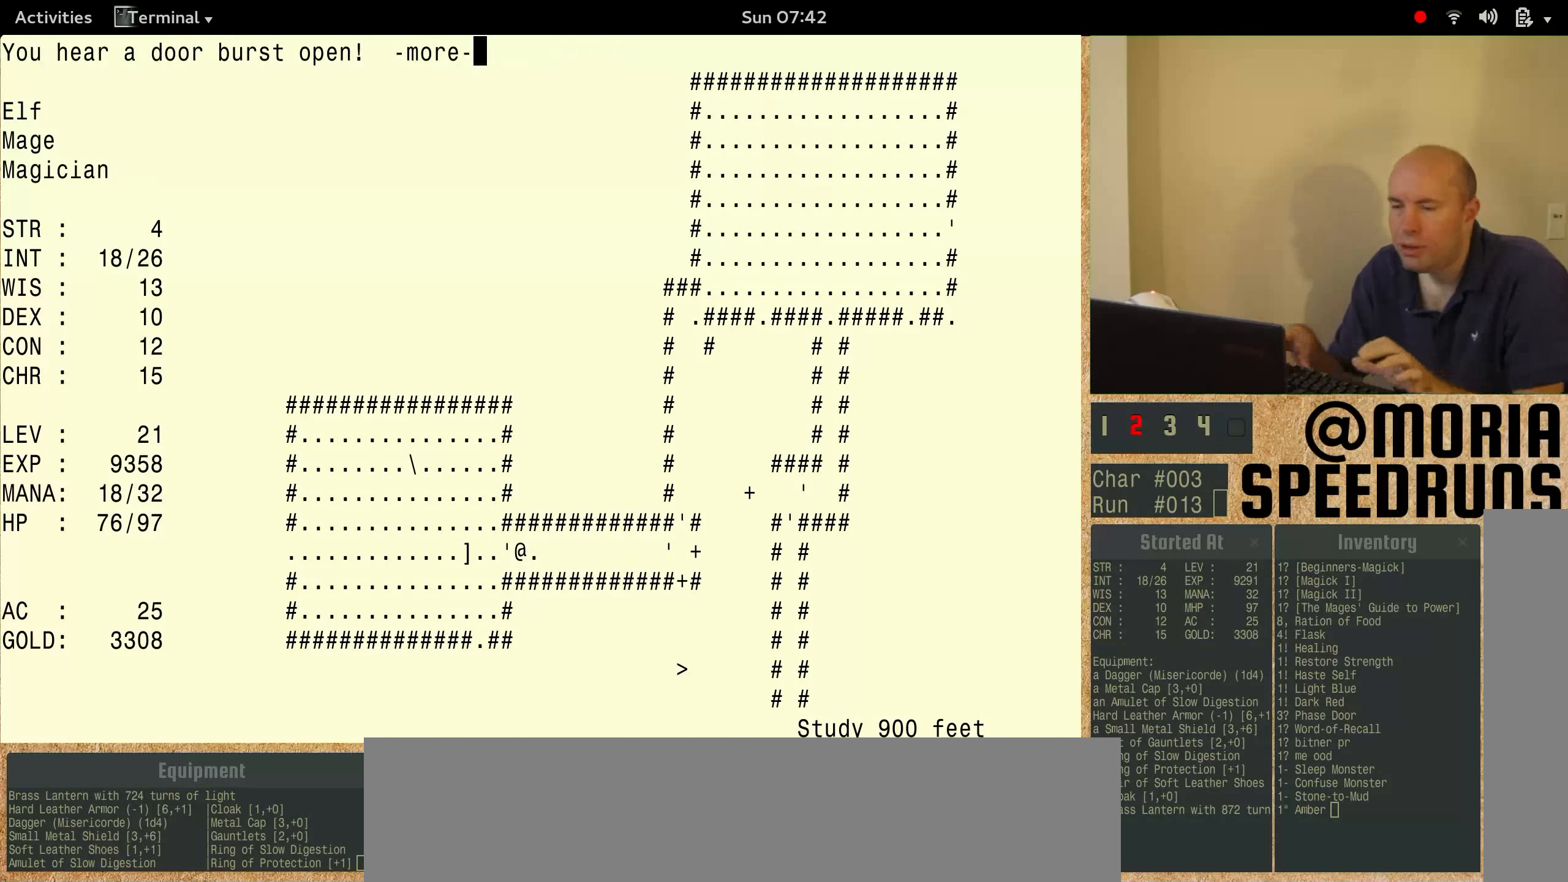
{"keys": [], "events": [[266, "num3", "up"], [266, "shift", "up"]]}
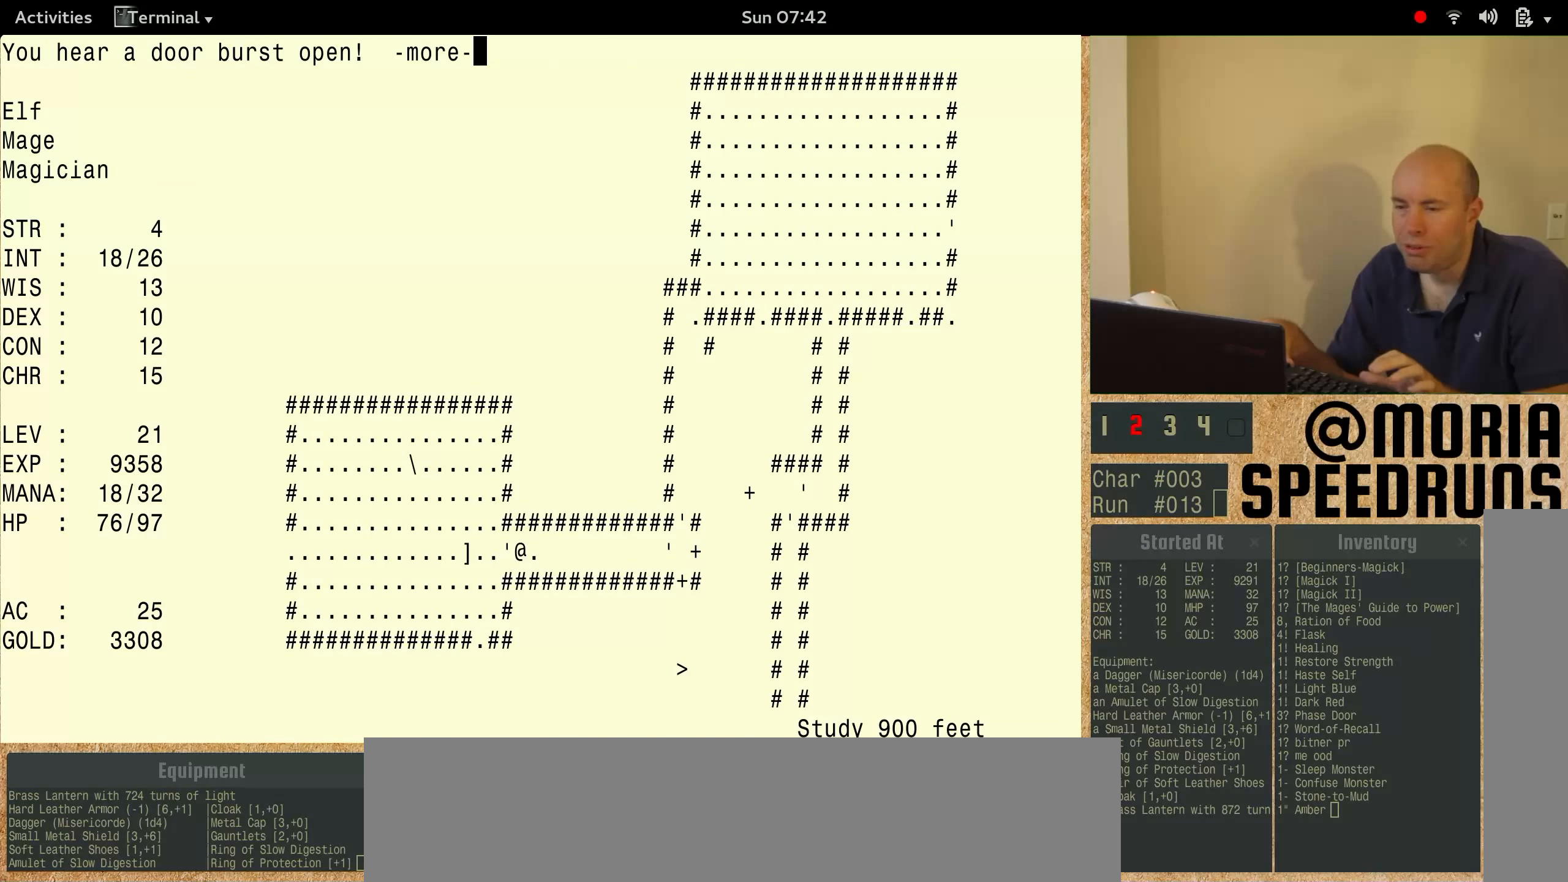
{"keys": ["num3"], "events": [[433, "num3", "down"]]}
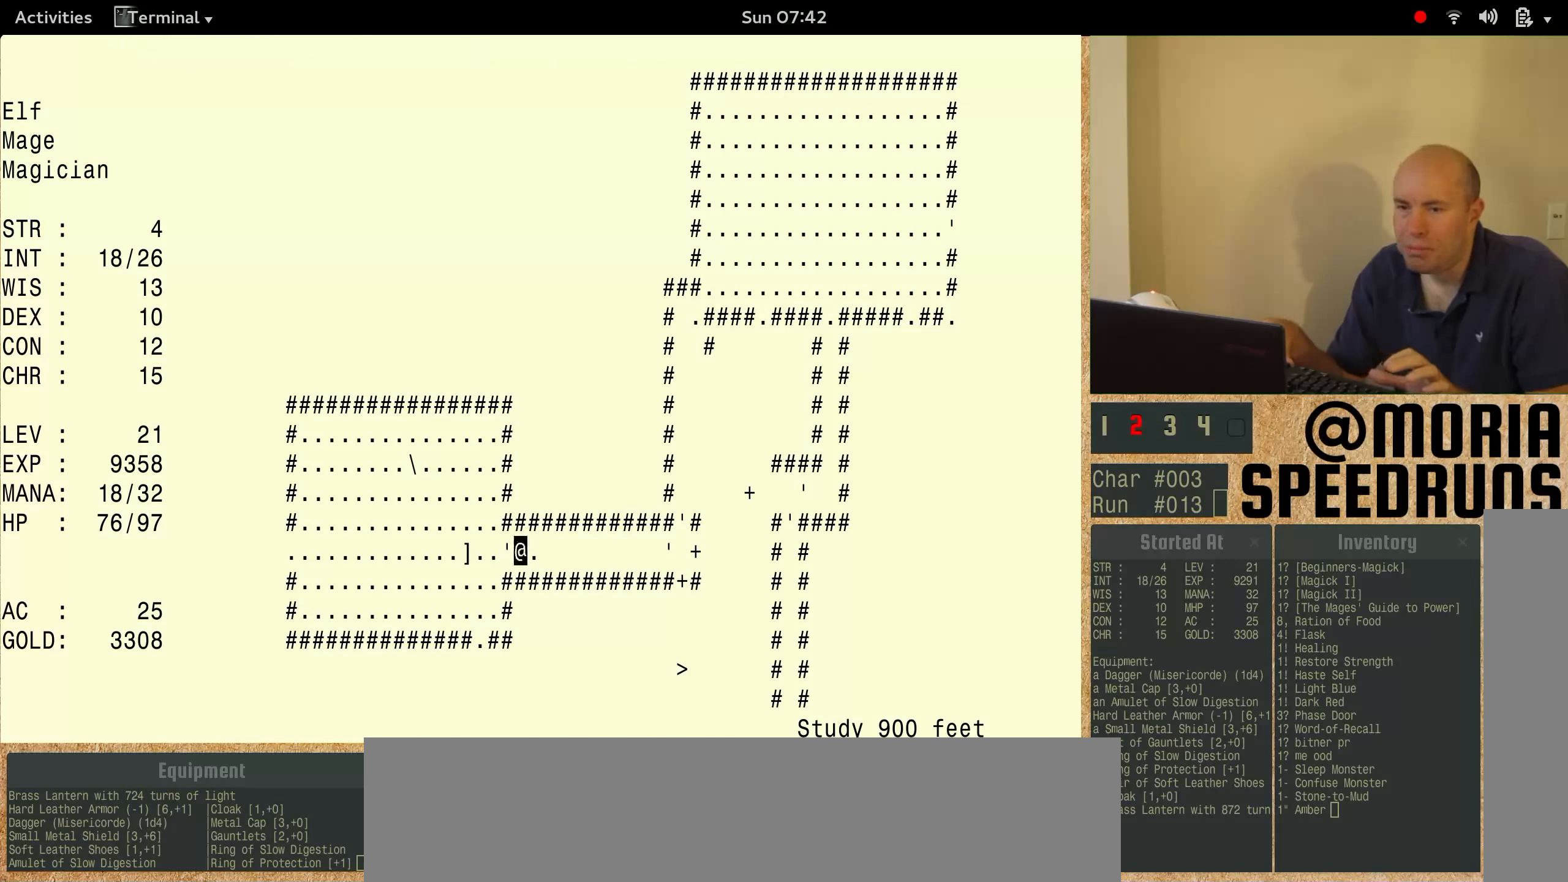
{"keys": ["num3"], "events": []}
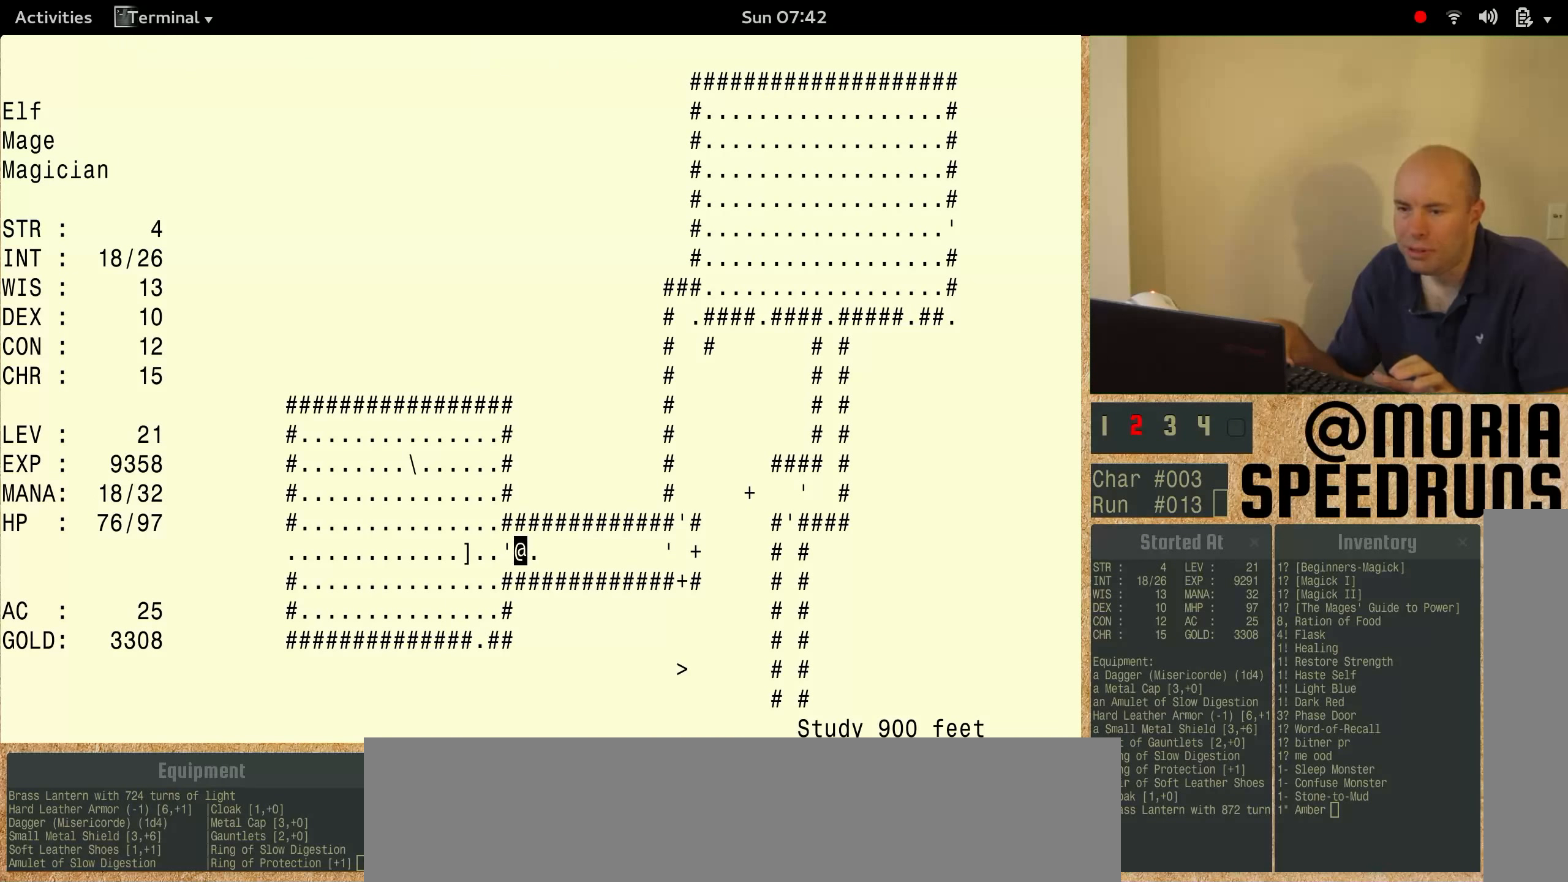
{"keys": [], "events": [[100, "num3", "up"]]}
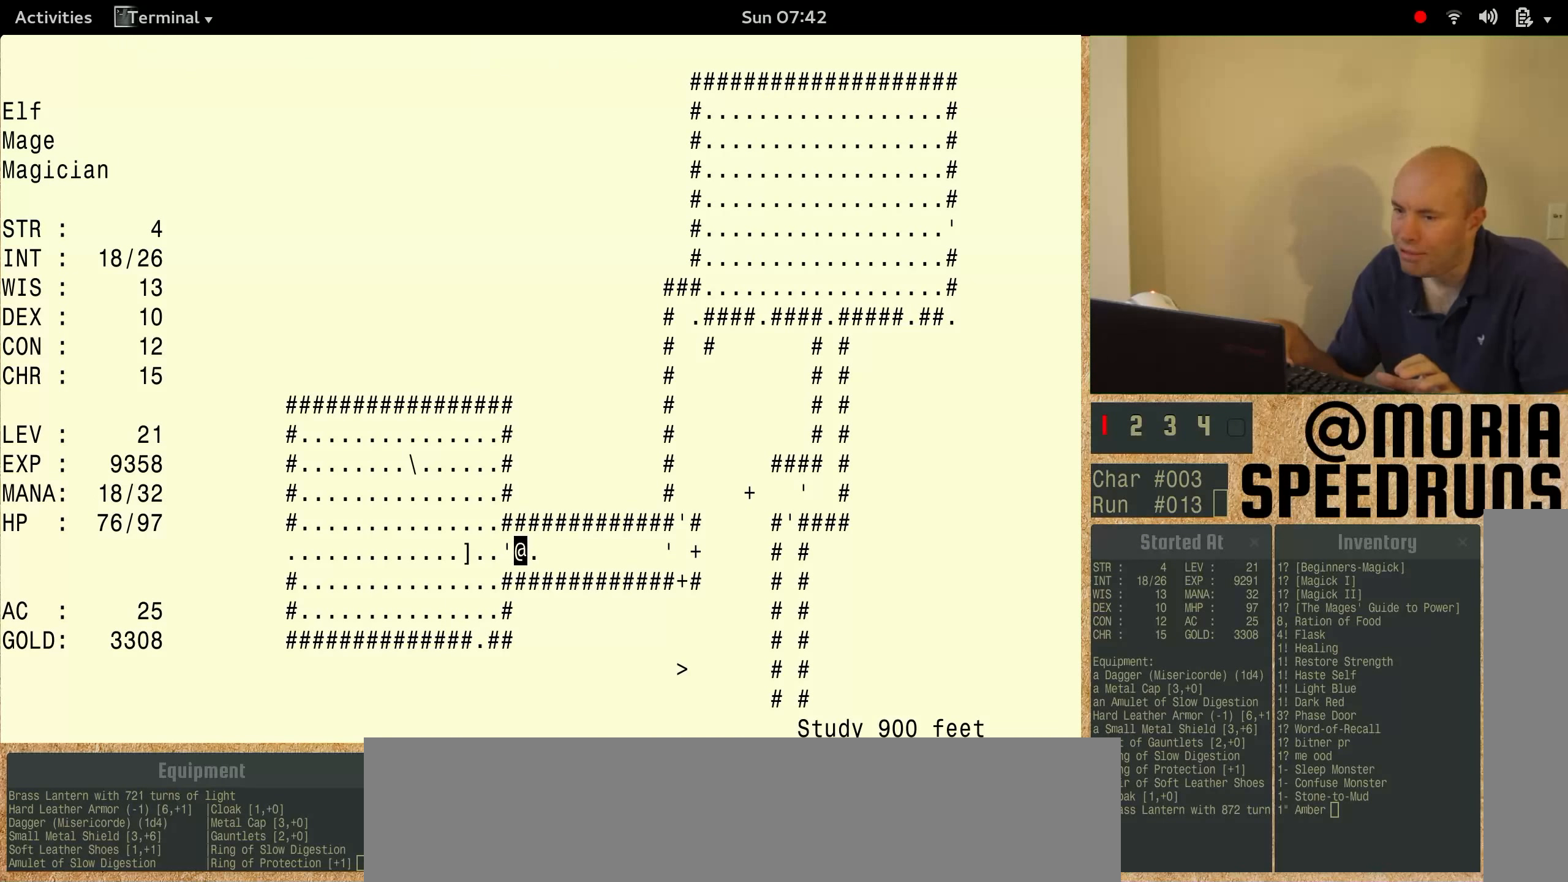
{"keys": ["num3"], "events": [[500, "num3", "down"]]}
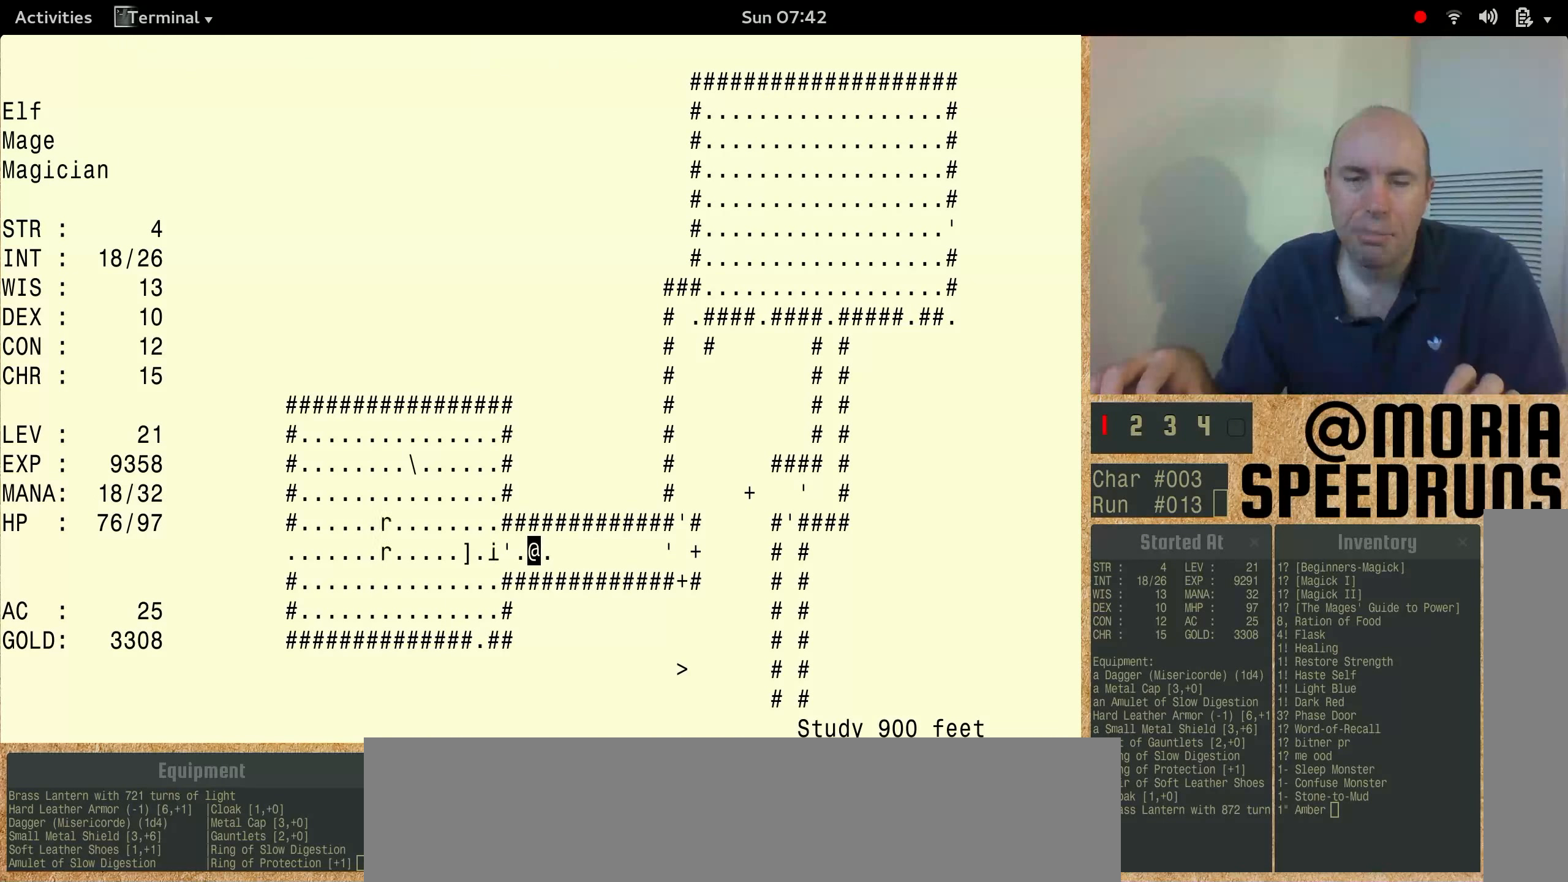
{"keys": ["num3"], "events": []}
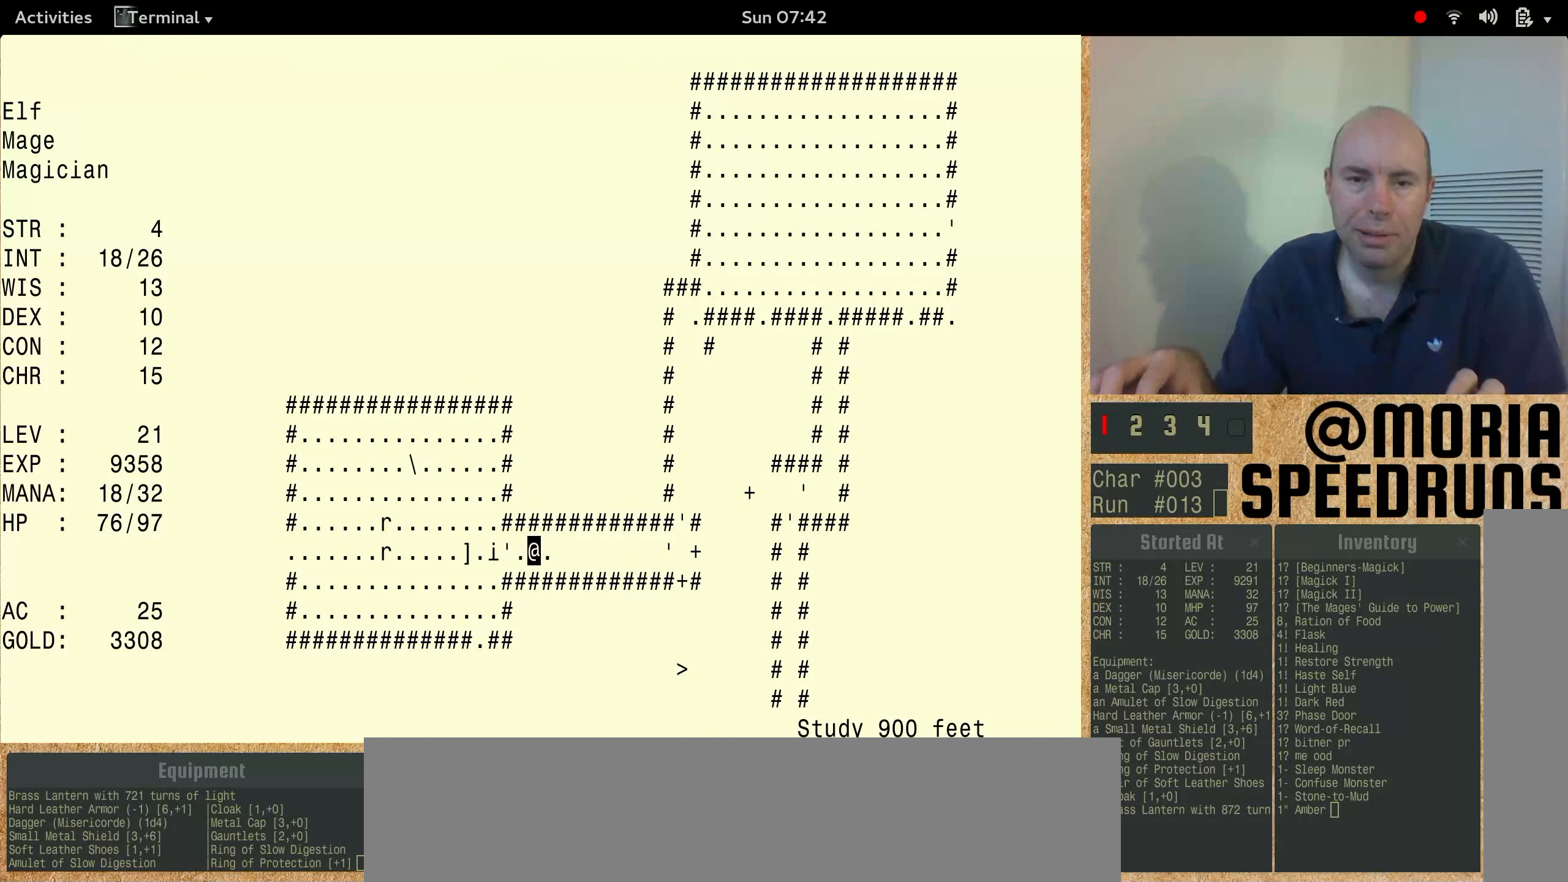
{"keys": [], "events": [[133, "num3", "up"]]}
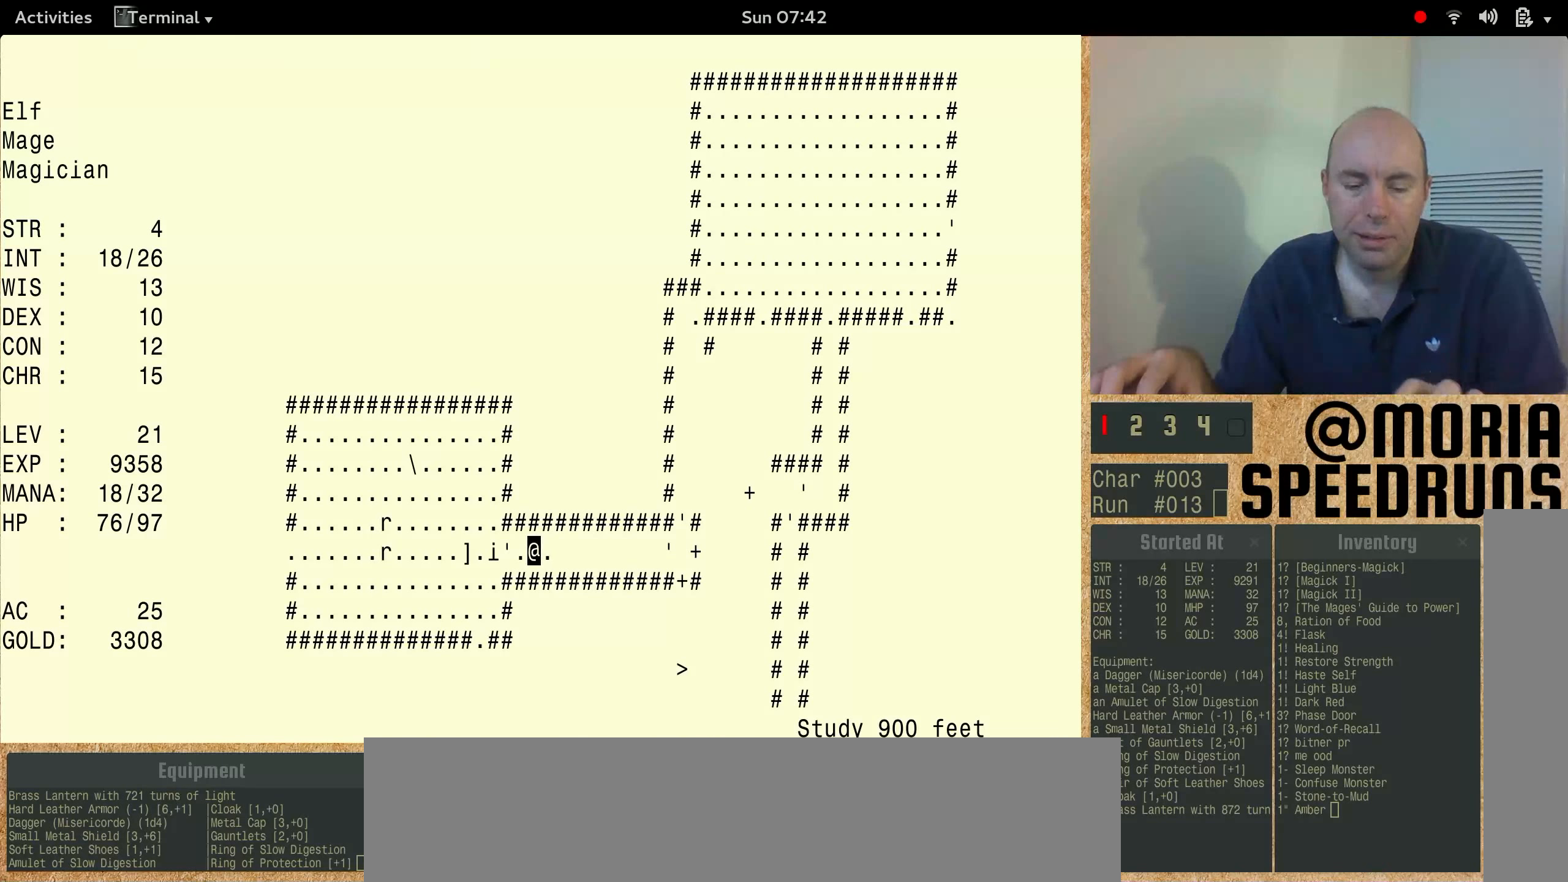
{"keys": ["num3"], "events": [[200, "num3", "down"]]}
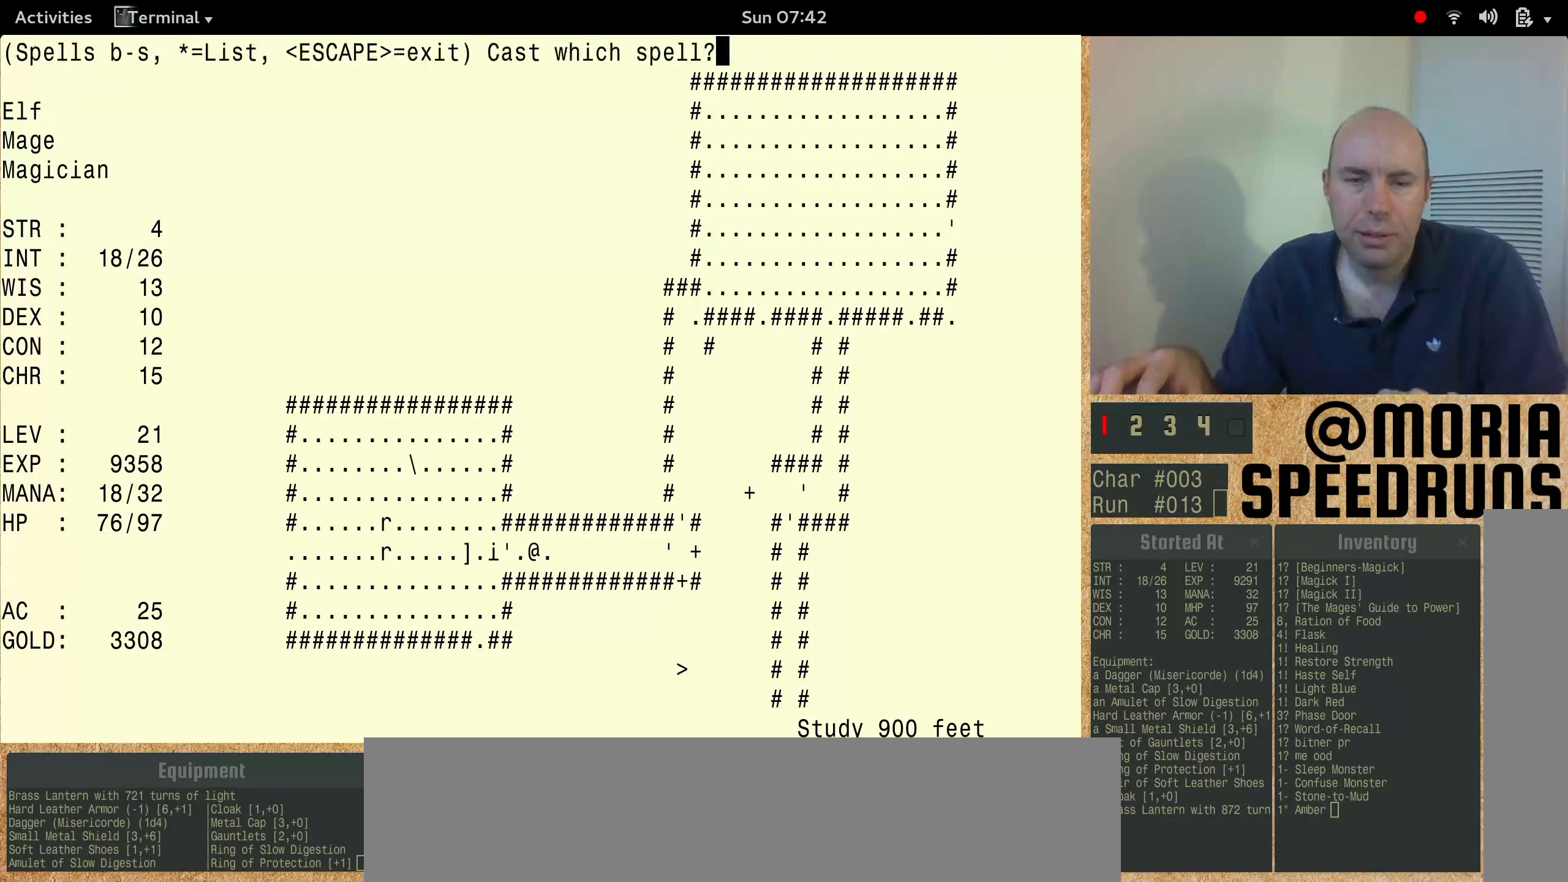
{"keys": ["num3"], "events": []}
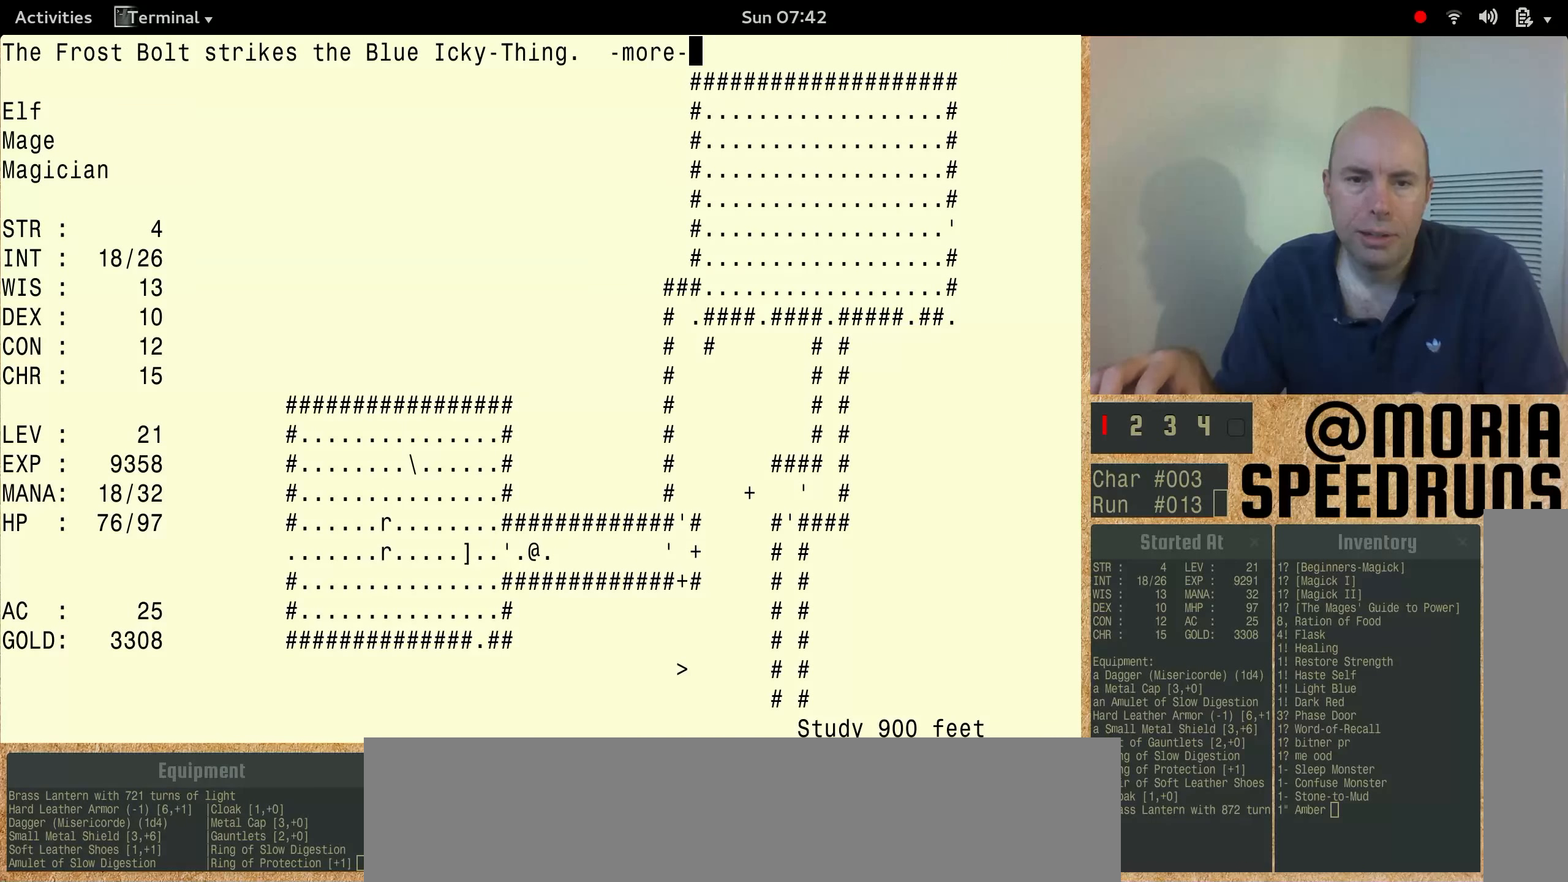
{"keys": ["num3"], "events": [[200, "num3", "up"], [334, "num3", "down"]]}
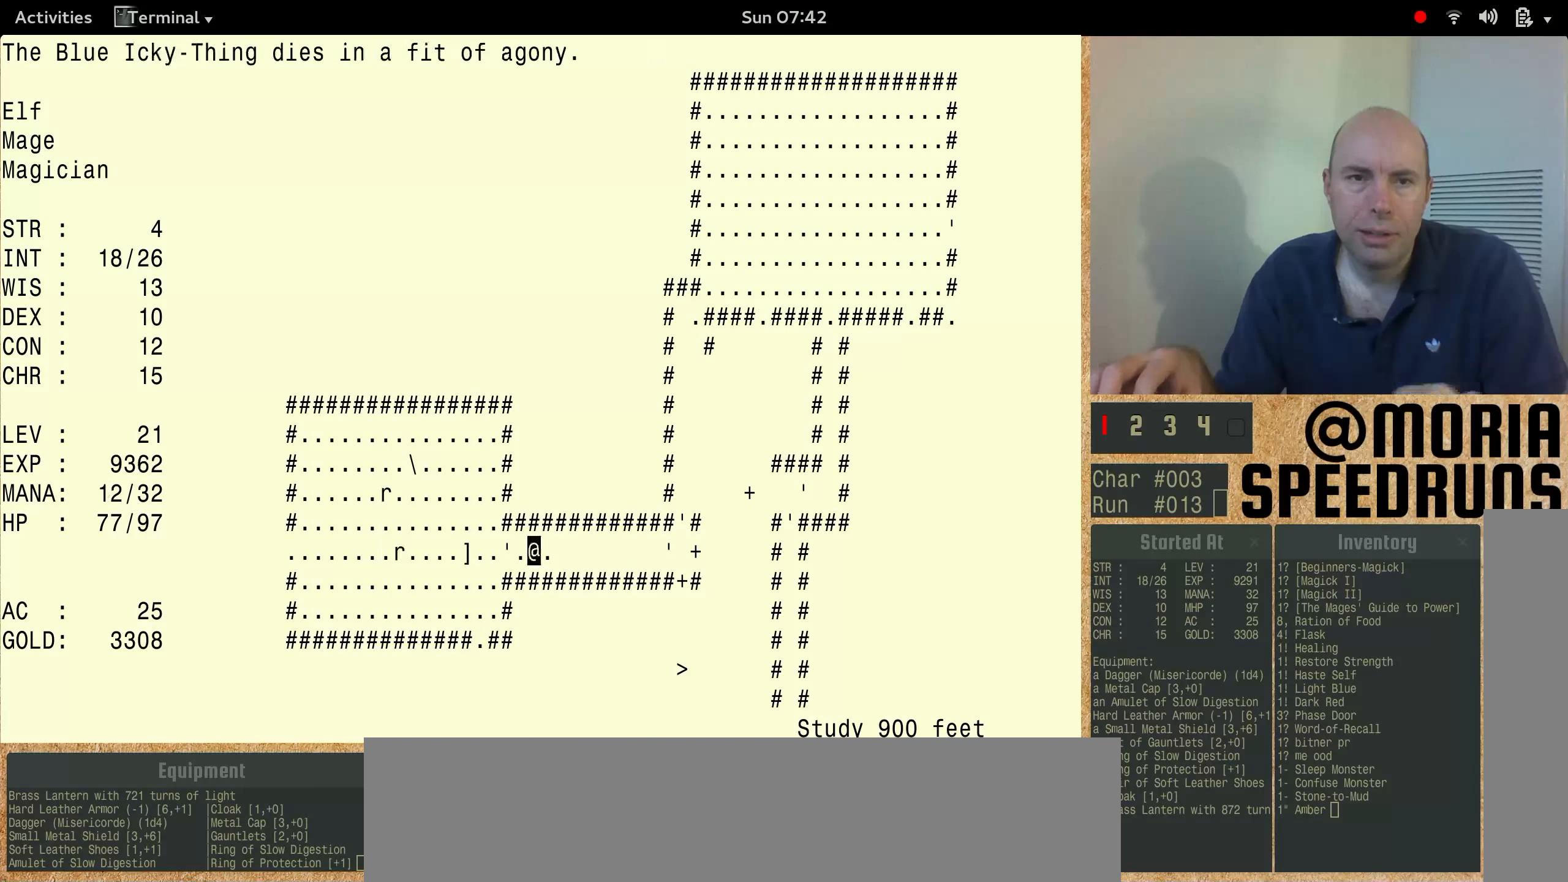
{"keys": [], "events": [[467, "num3", "up"]]}
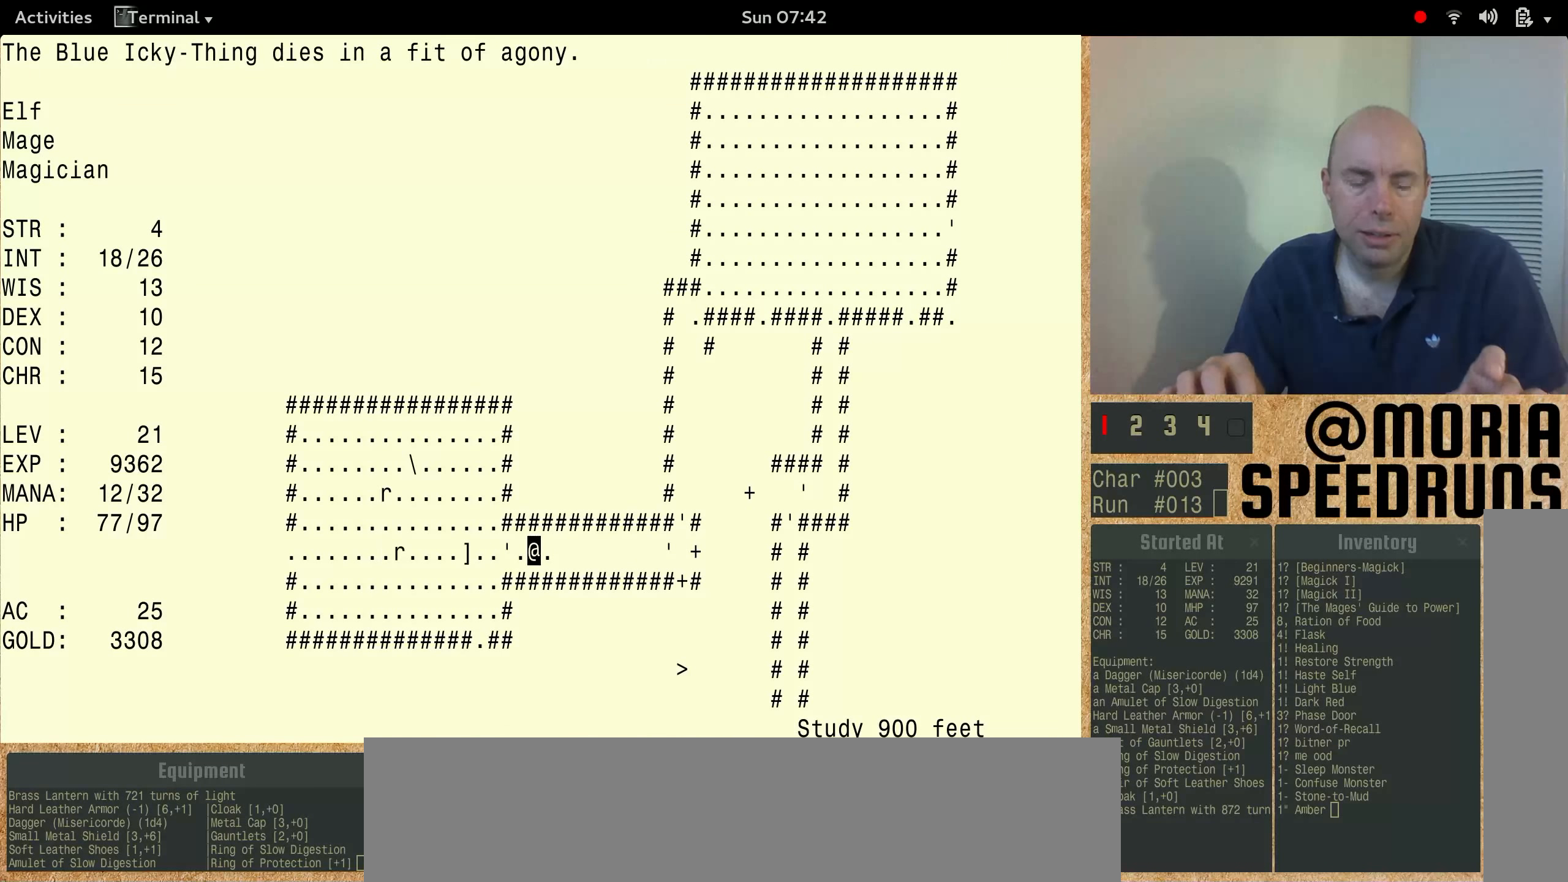
{"keys": ["num3", "shift"], "events": [[134, "shift", "down"], [367, "num3", "down"]]}
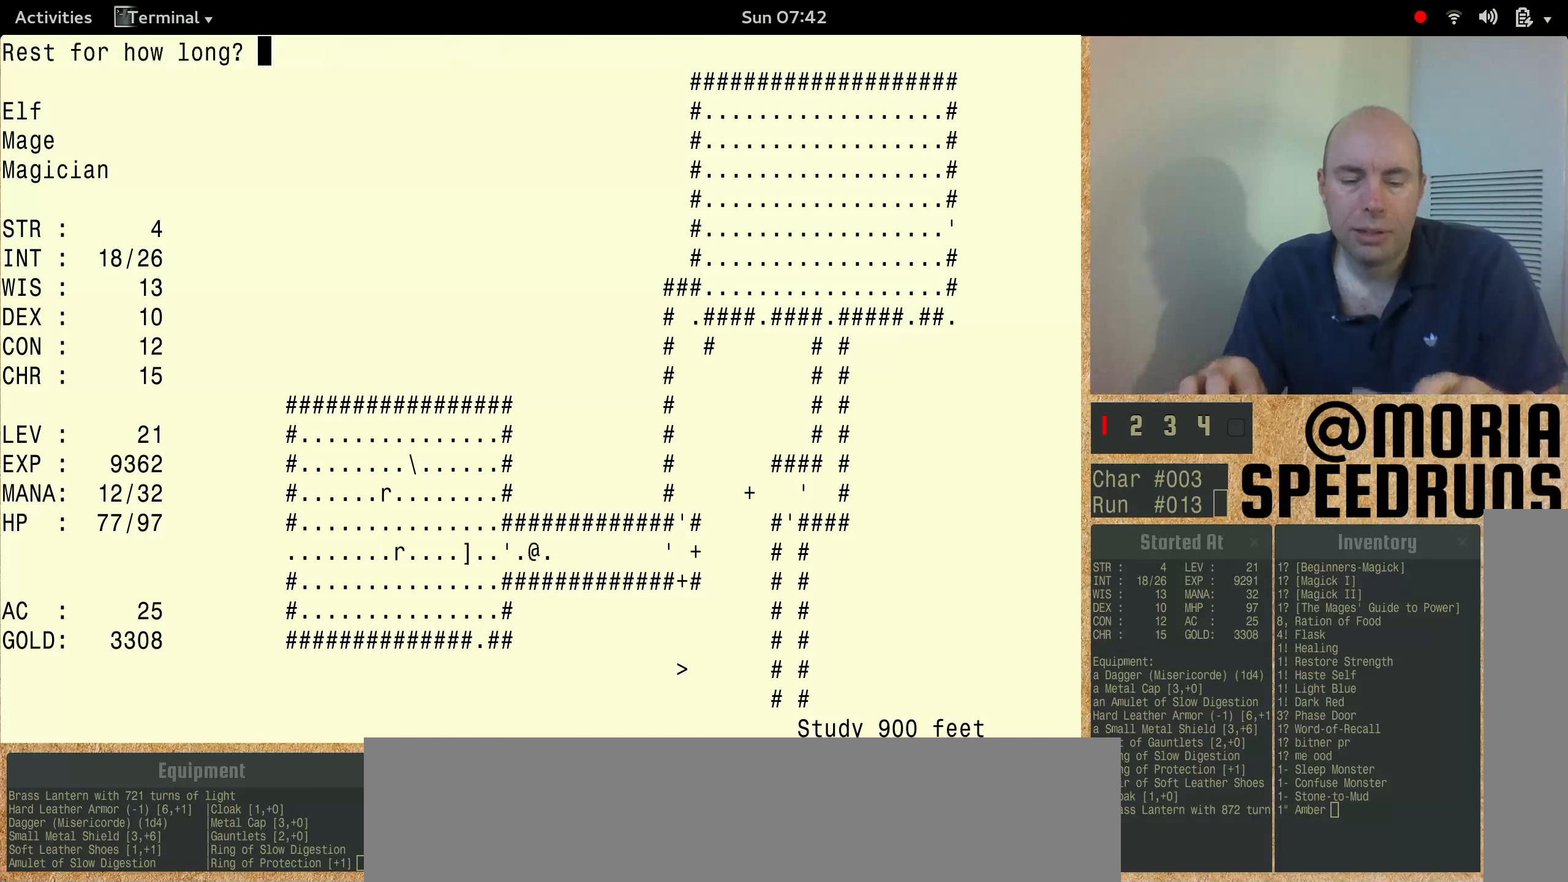
{"keys": ["num3", "shift"], "events": []}
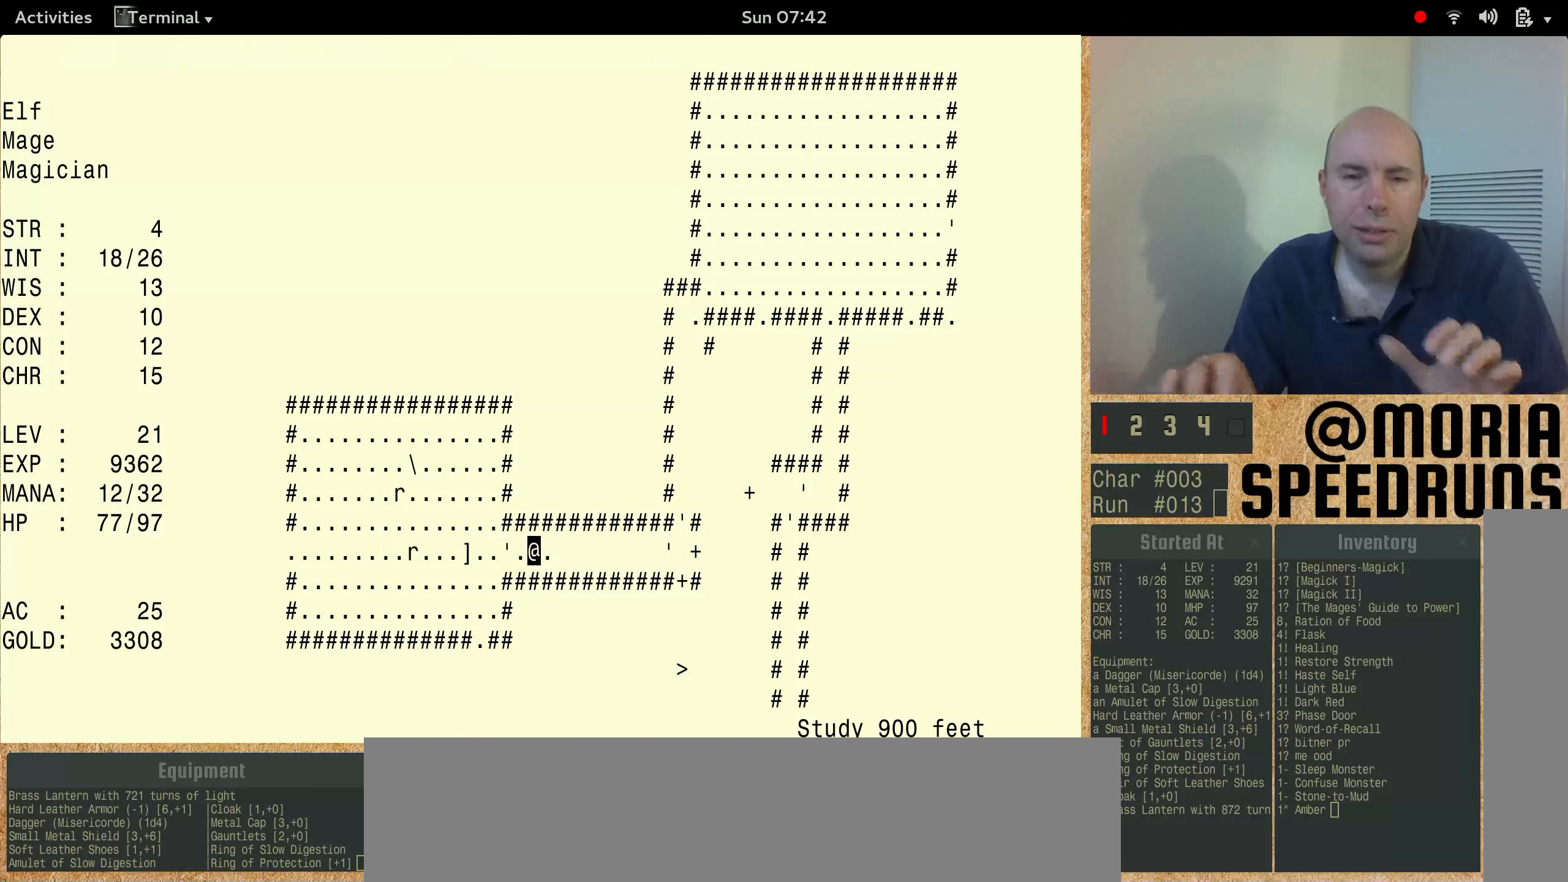
{"keys": [], "events": [[300, "num3", "up"], [300, "shift", "up"]]}
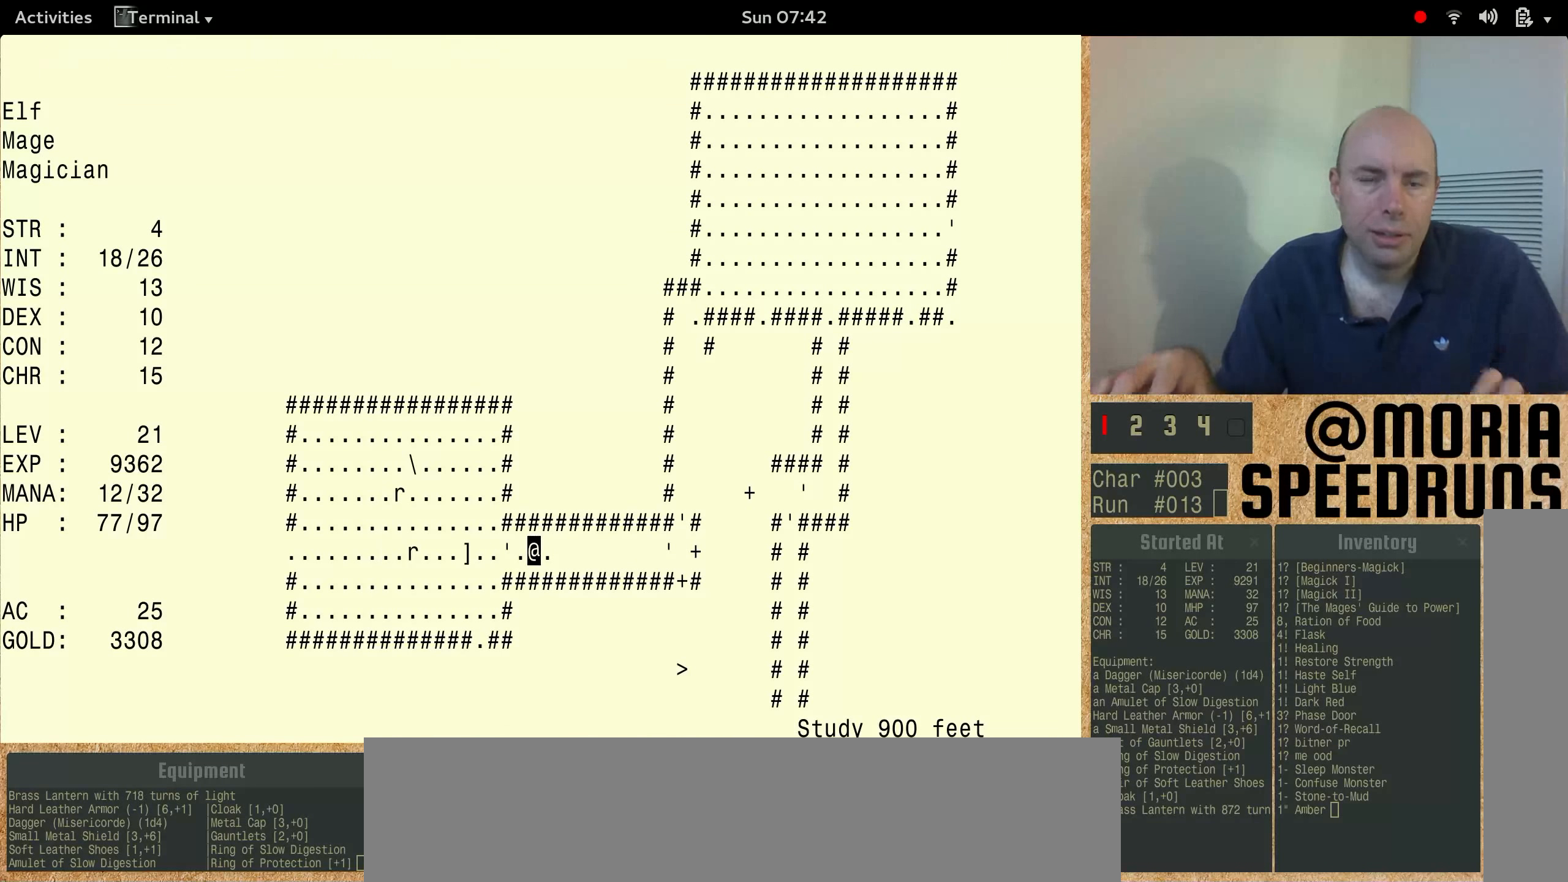
{"keys": ["num3"], "events": [[367, "num3", "down"]]}
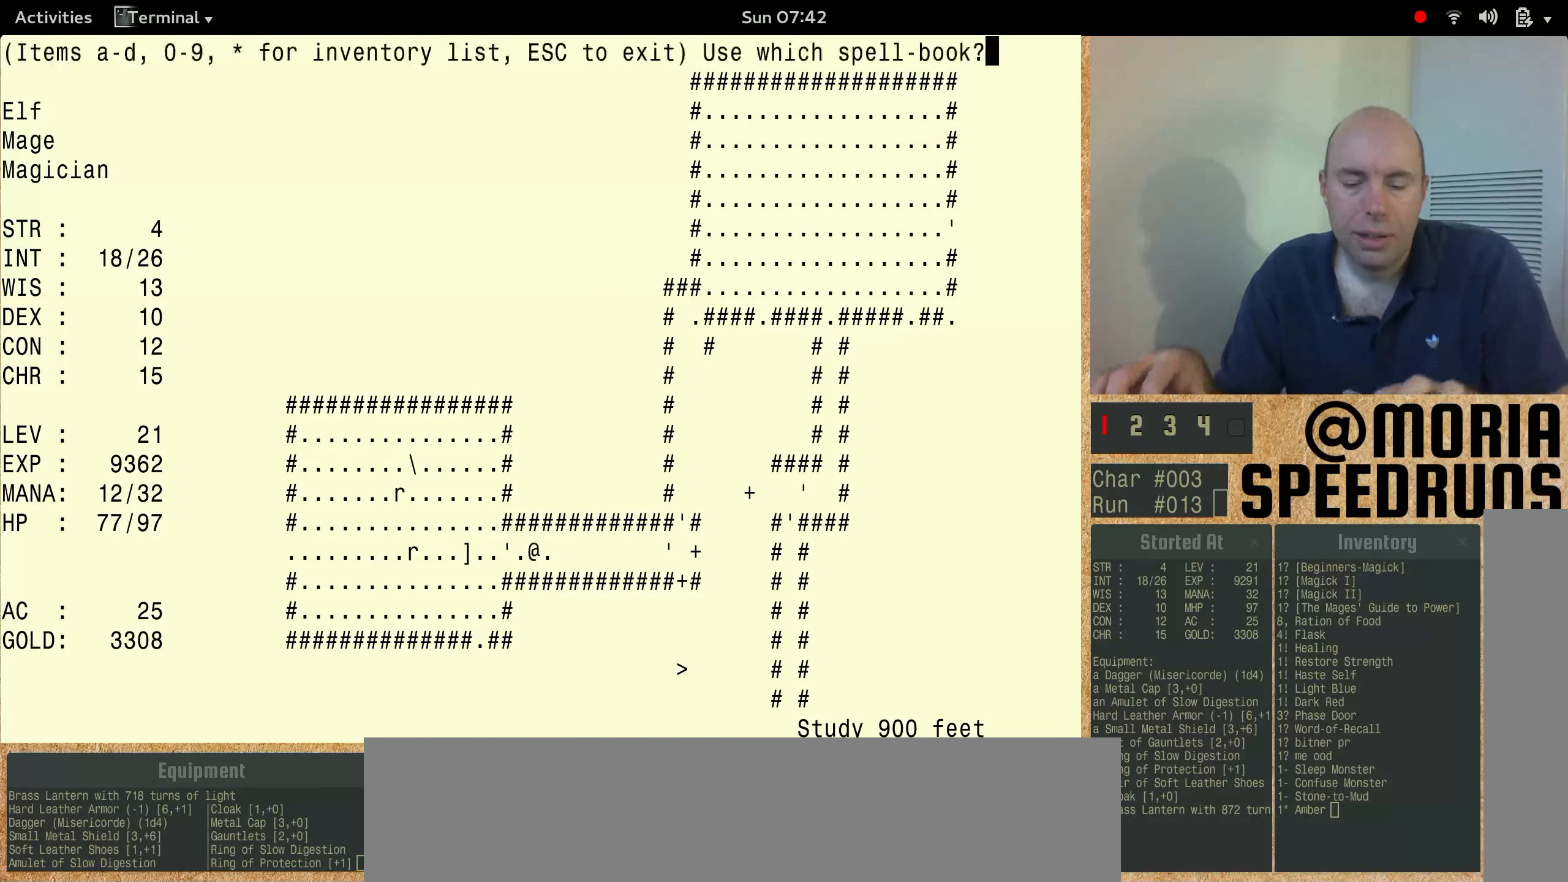
{"keys": ["num3"], "events": []}
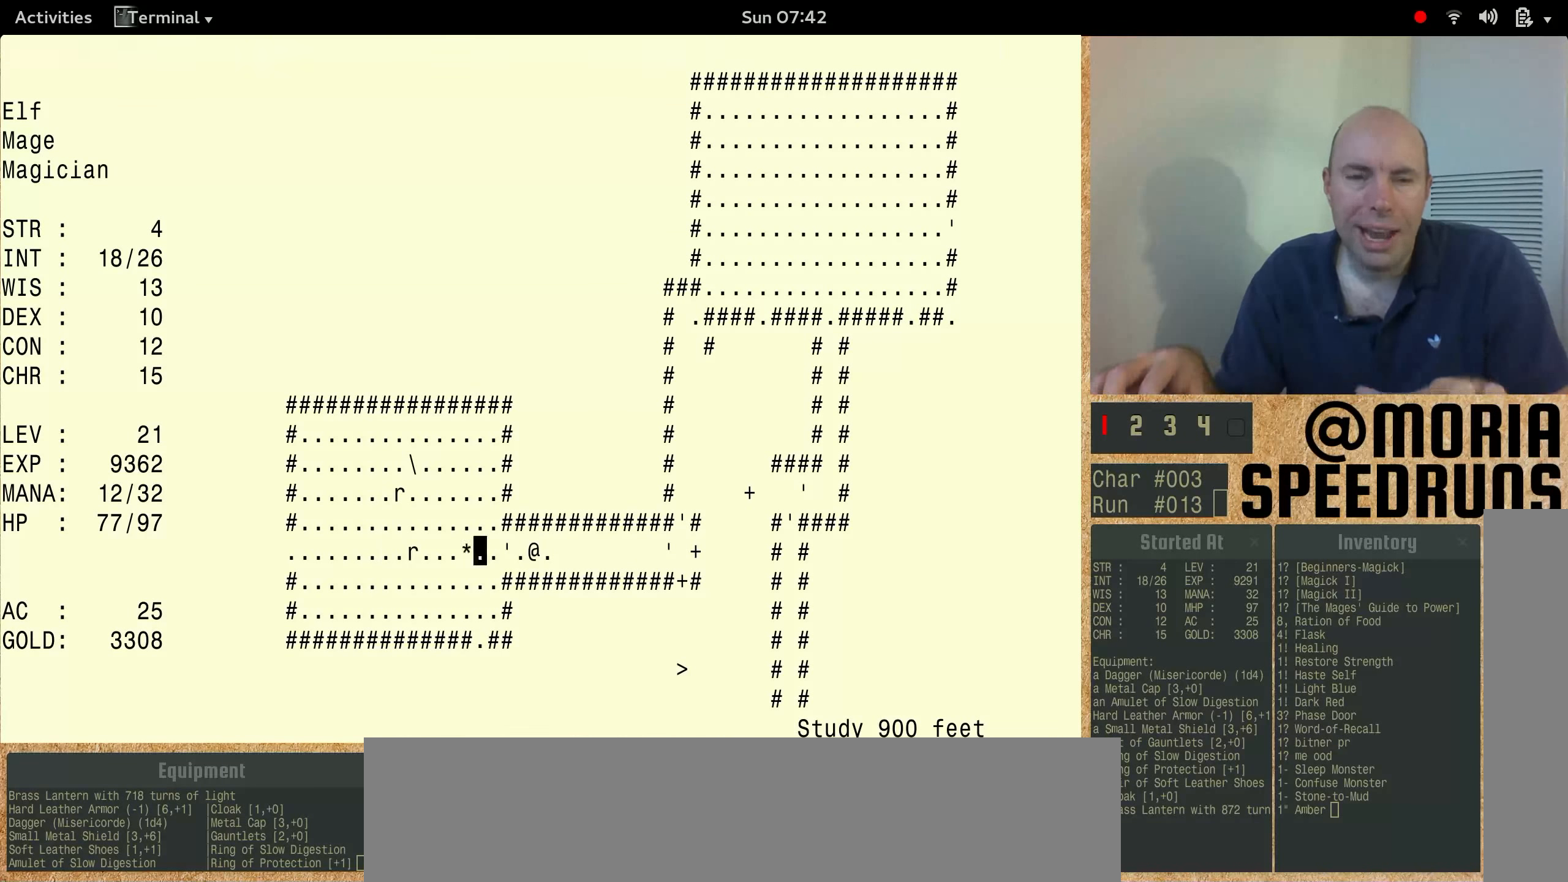
{"keys": ["num3"], "events": []}
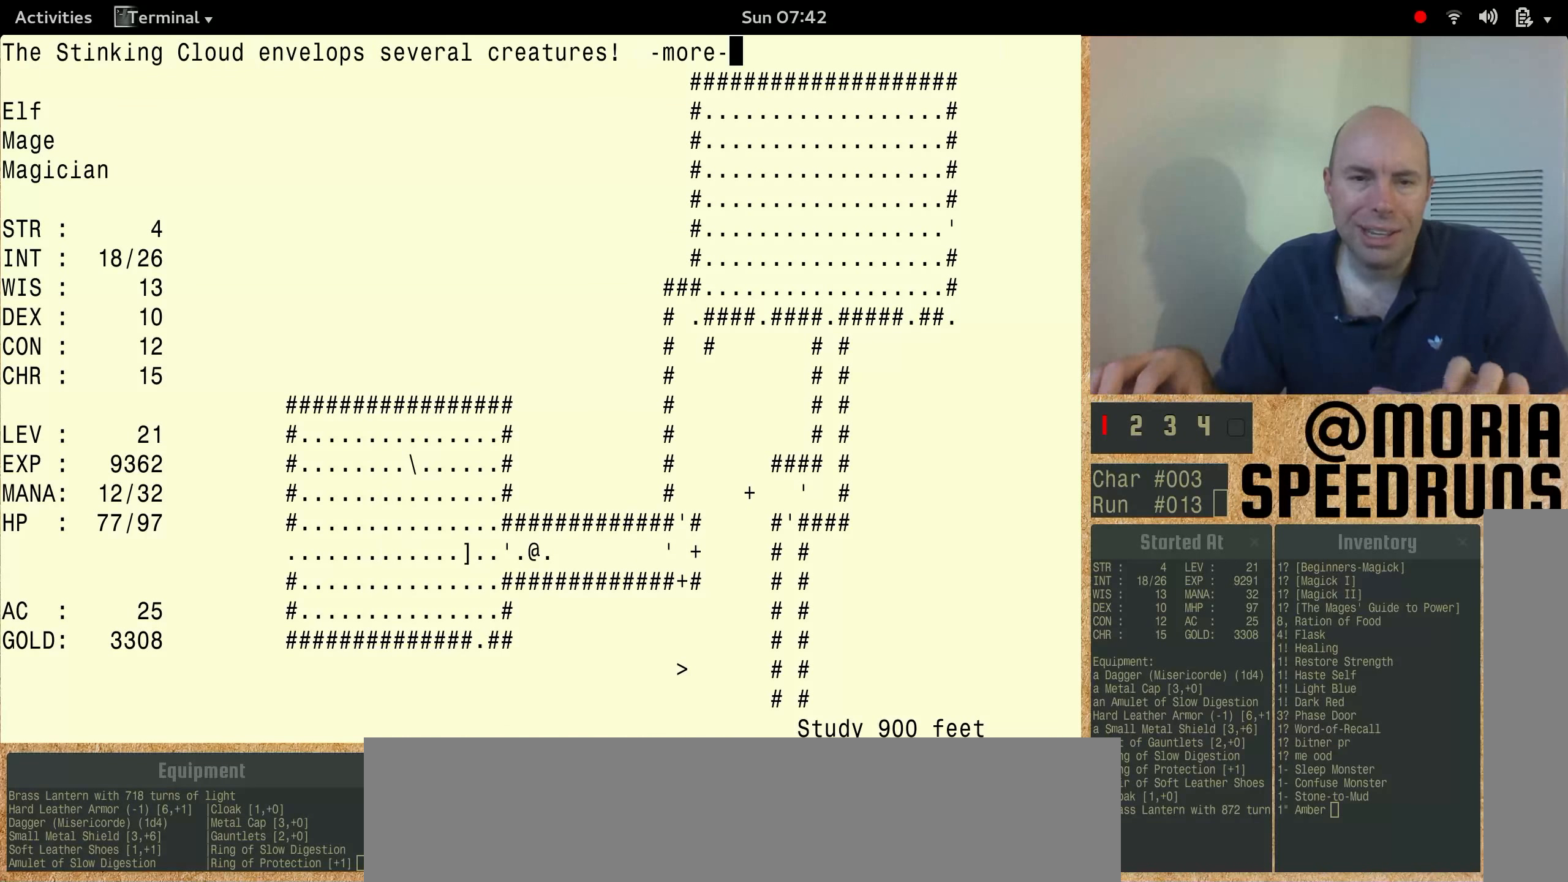
{"keys": ["num3"], "events": [[100, "num3", "up"], [167, "num3", "down"]]}
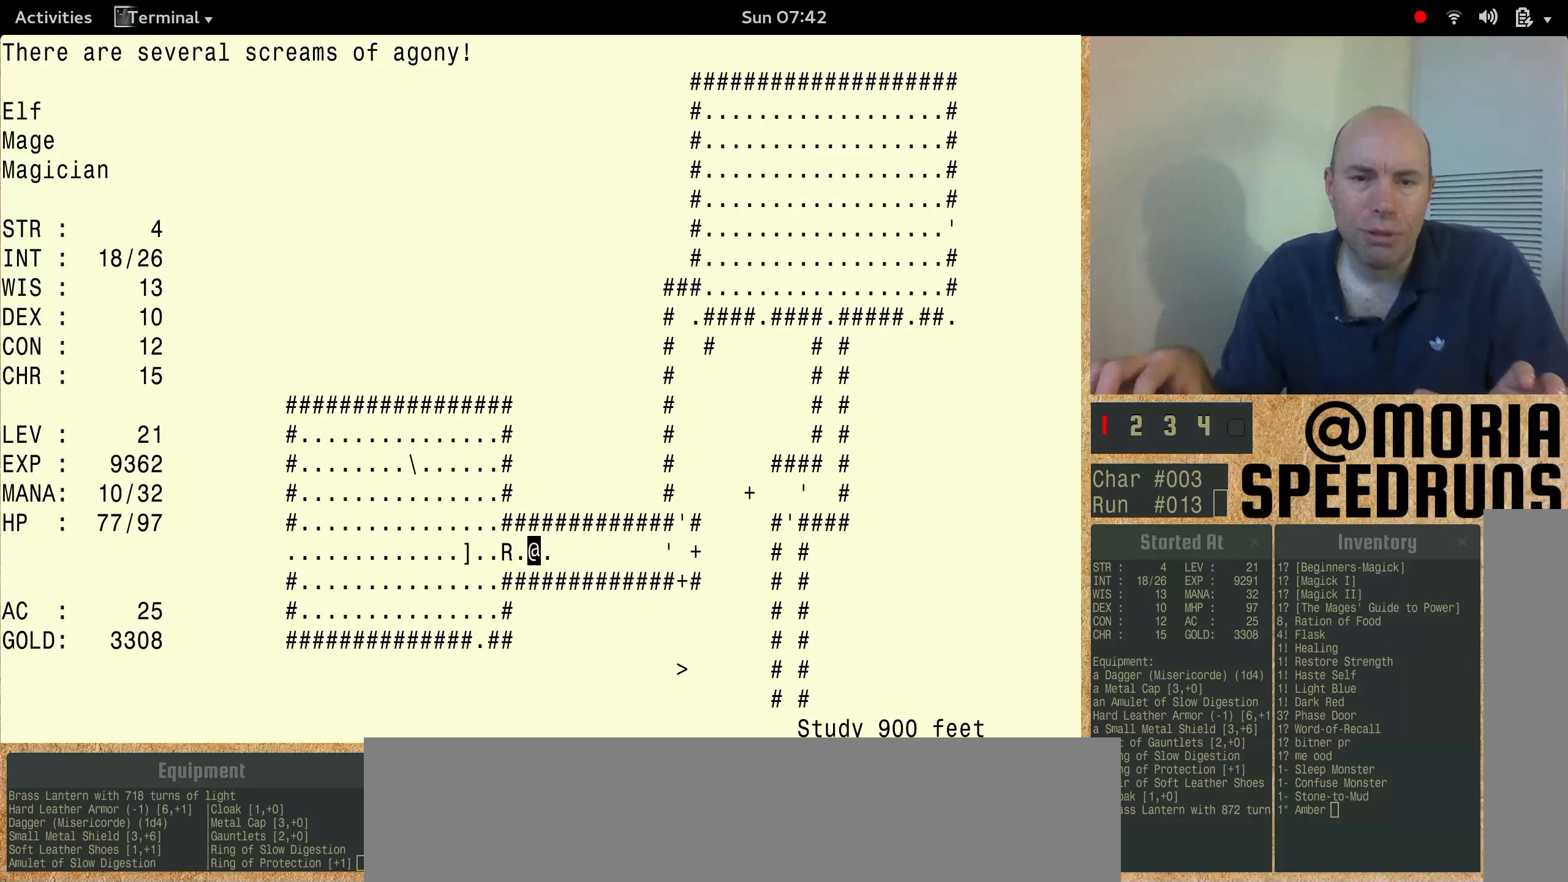
{"keys": ["num3"], "events": []}
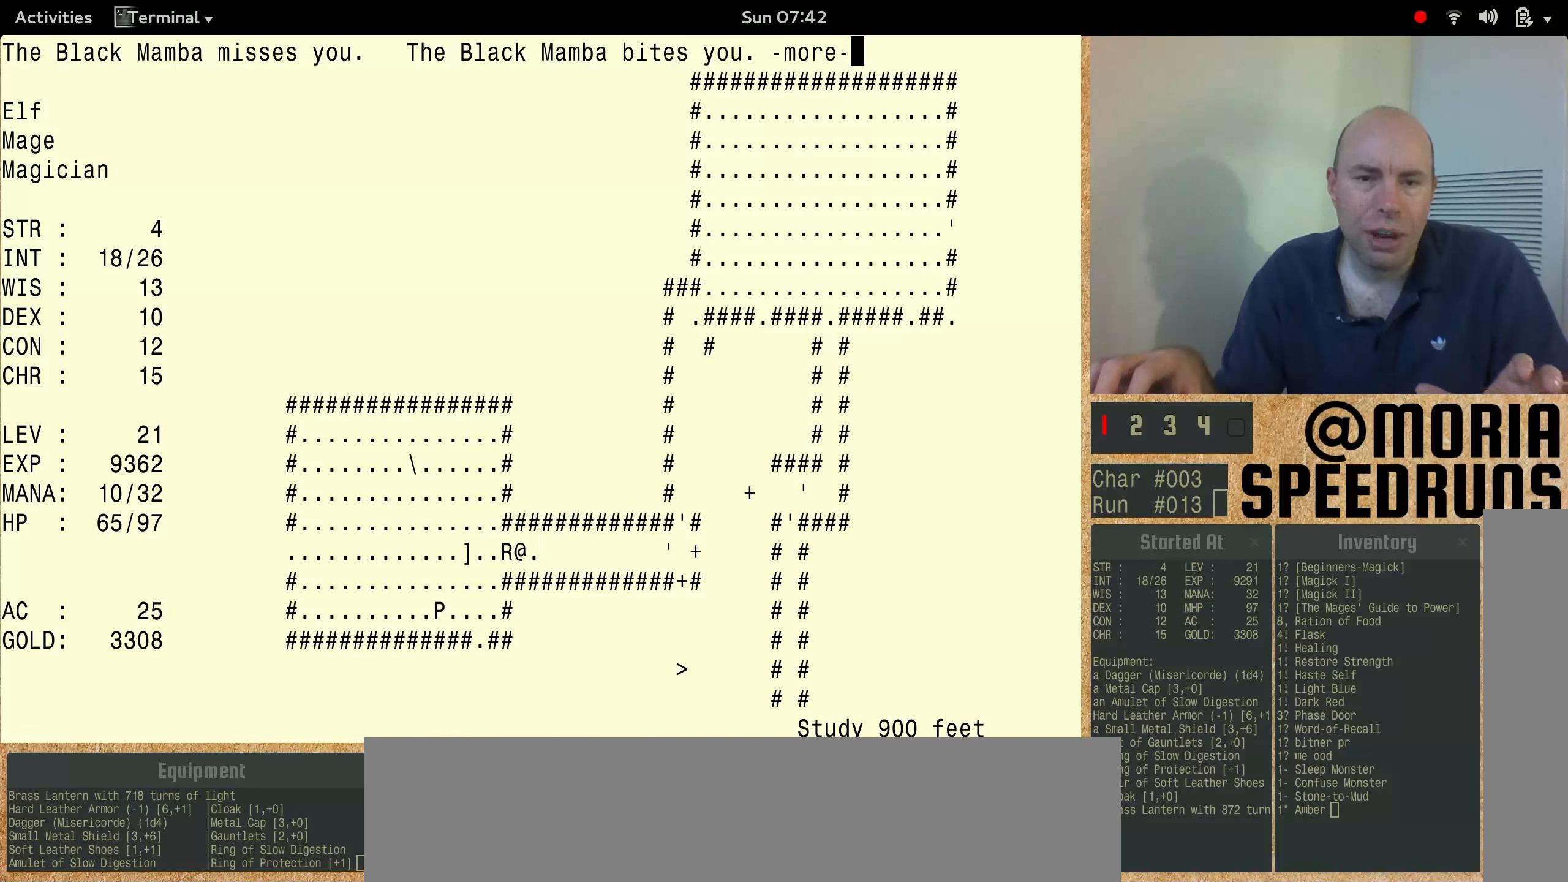
{"keys": [], "events": [[167, "num3", "up"]]}
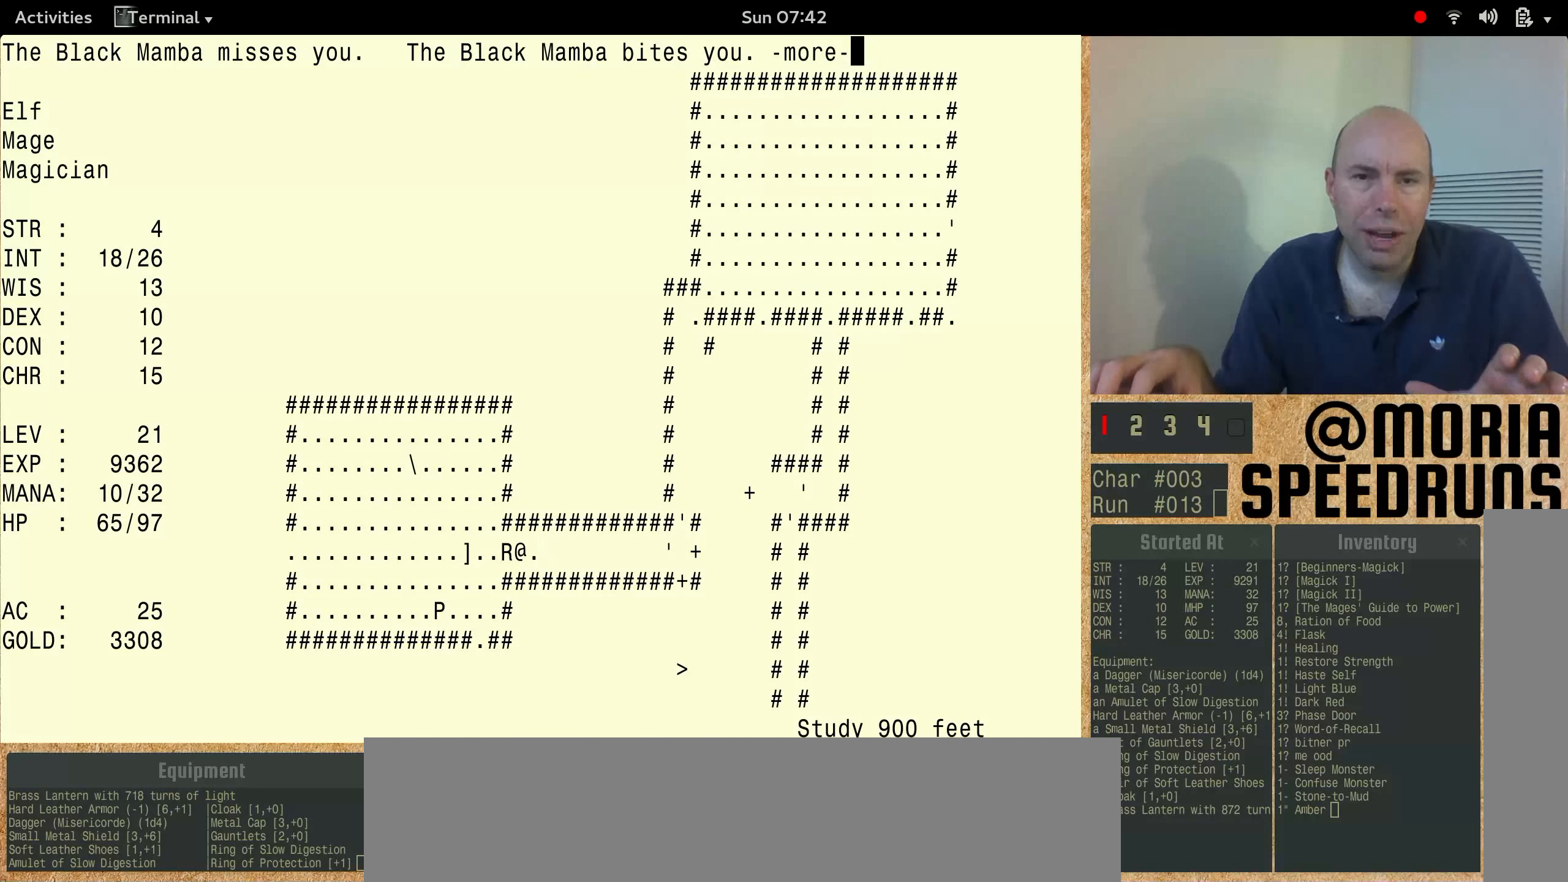
{"keys": ["num3"], "events": [[400, "num3", "down"]]}
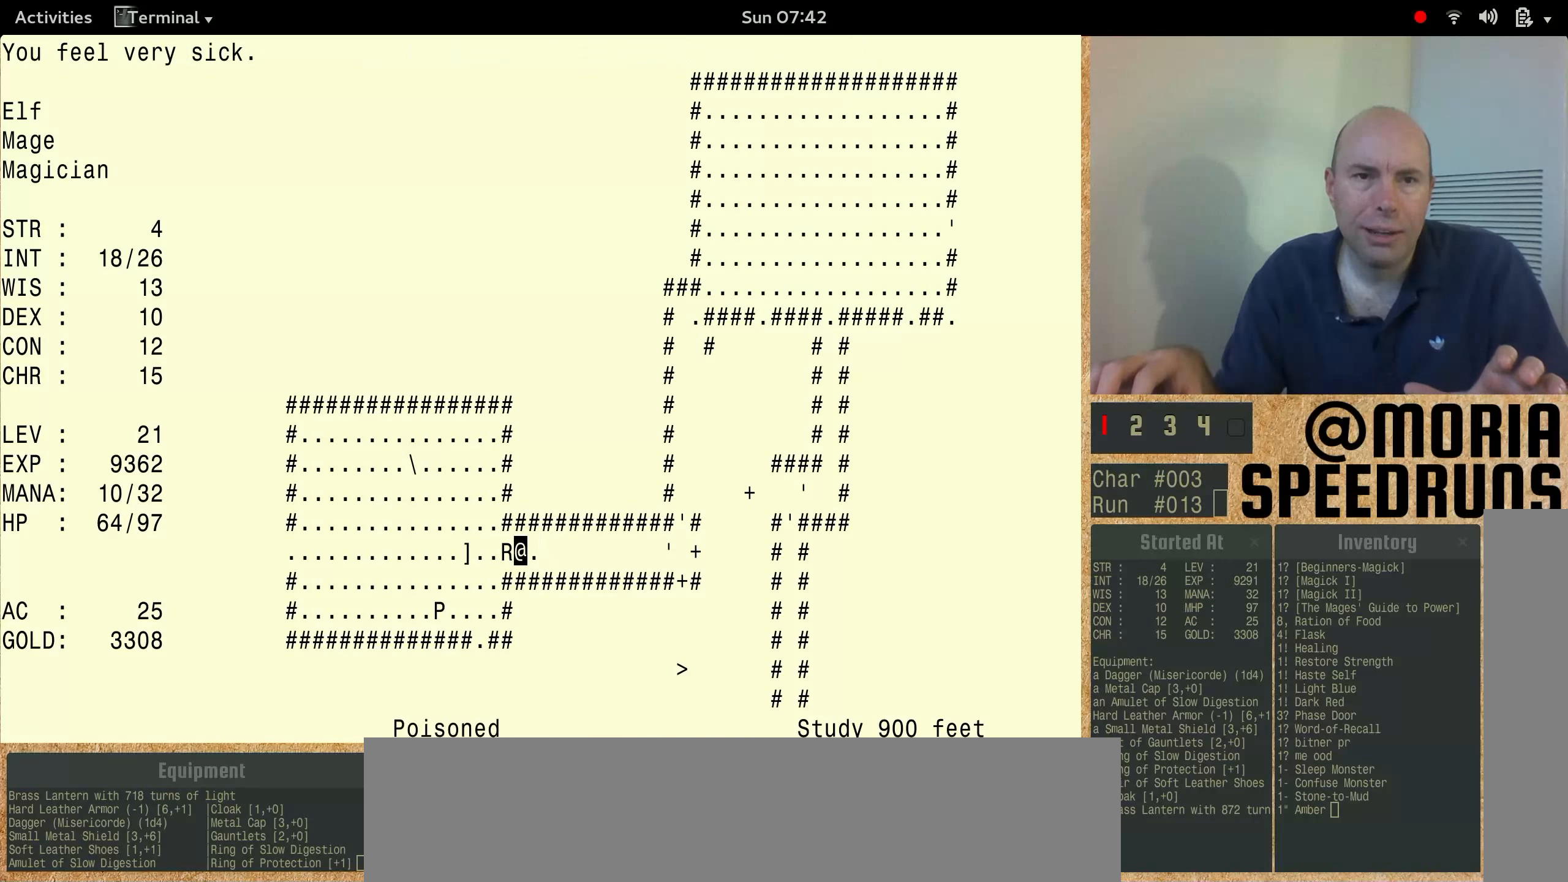
{"keys": ["num3"], "events": []}